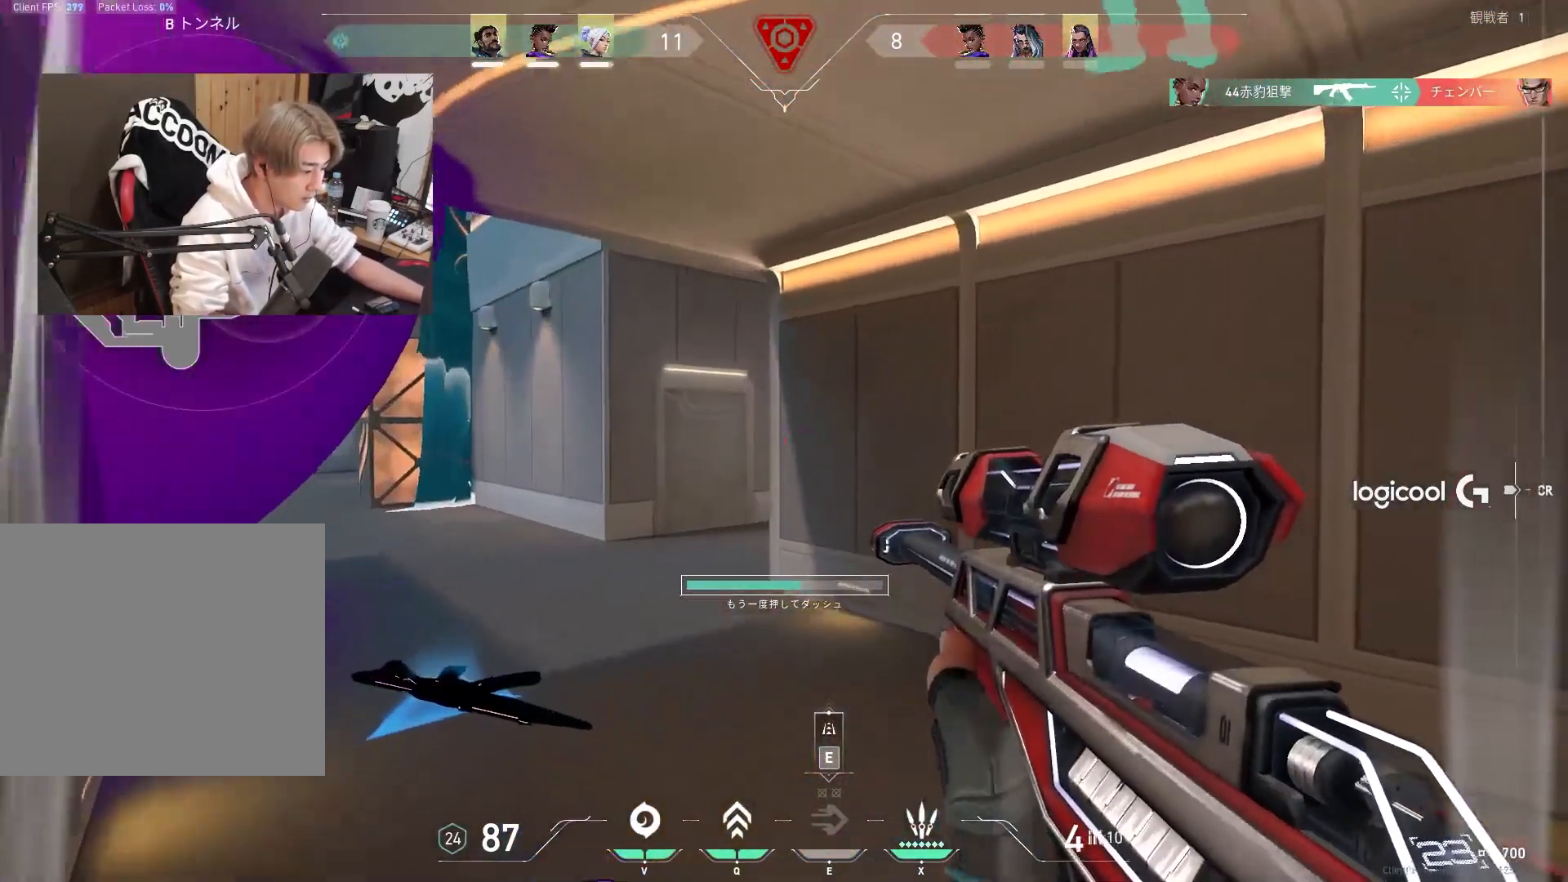
Gameplay with keyboard; each line is a JSON object with the keys held at the frame after it. "events" lists presses ("down") and releases ("up") of "1", "2", "3", "4", "5", "a", "alt", "c", "caps_lock", "ctrl", "d", "e", "f", "g", "q", "r", "s", "shift", "space", "t", "tab", "v", "w", "x" and "z" between this image and that frame as [ms after this image, input, new state], when the widget could be followed in between. No other keys are recorded. Mouse input is not recorded.
{"keys": ["a"], "events": [[50, "a", "down"], [200, "a", "up"], [383, "a", "down"], [433, "w", "up"]]}
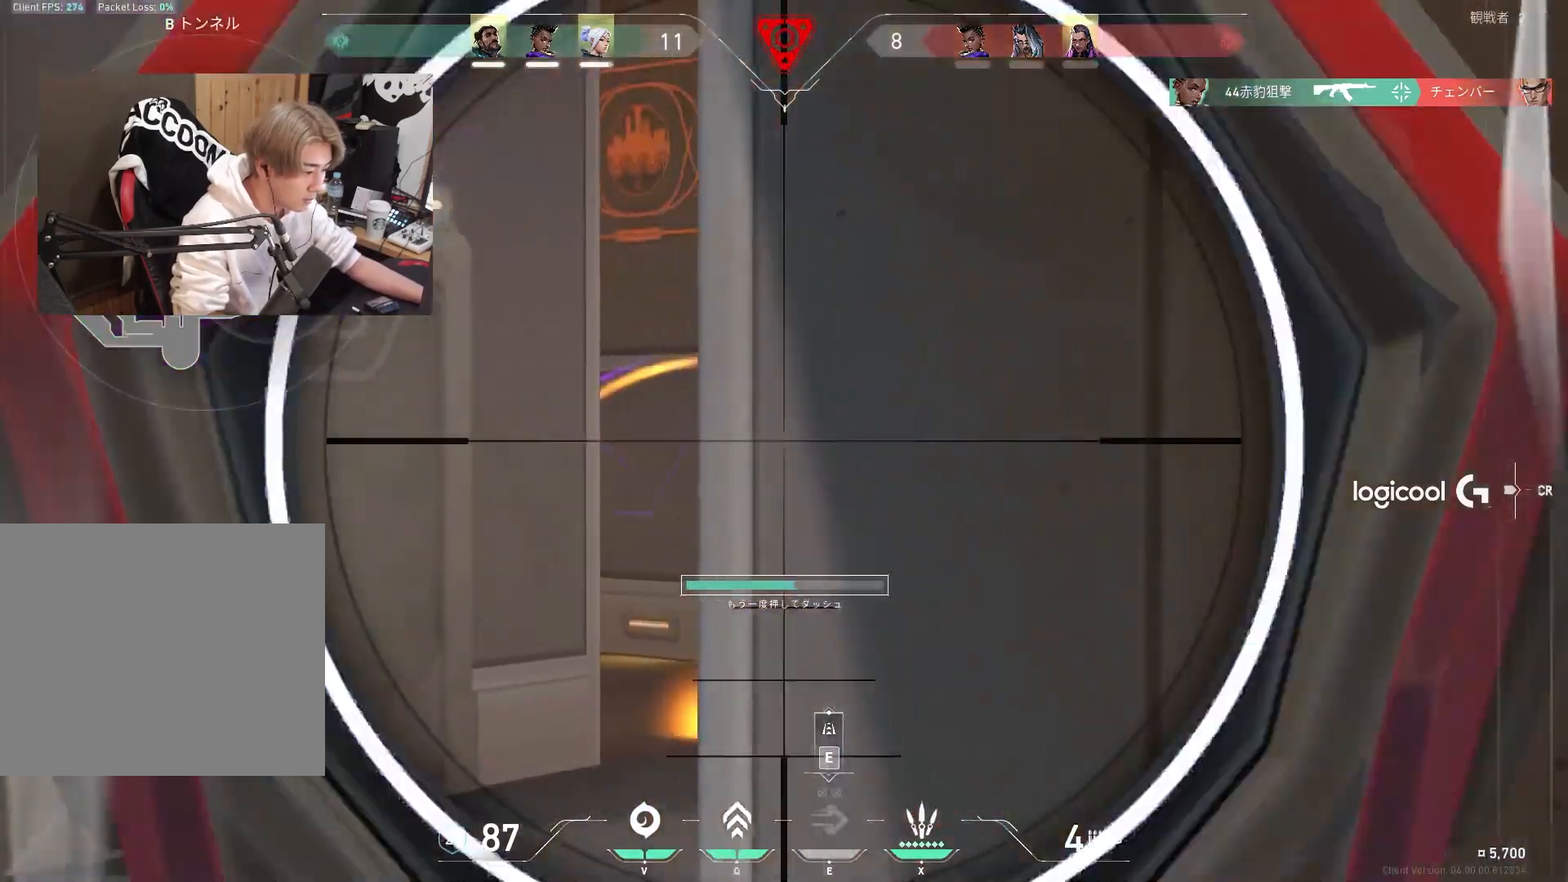
{"keys": ["s", "shift"], "events": [[117, "a", "up"], [117, "ctrl", "down"], [217, "ctrl", "up"], [217, "s", "down"], [400, "shift", "down"]]}
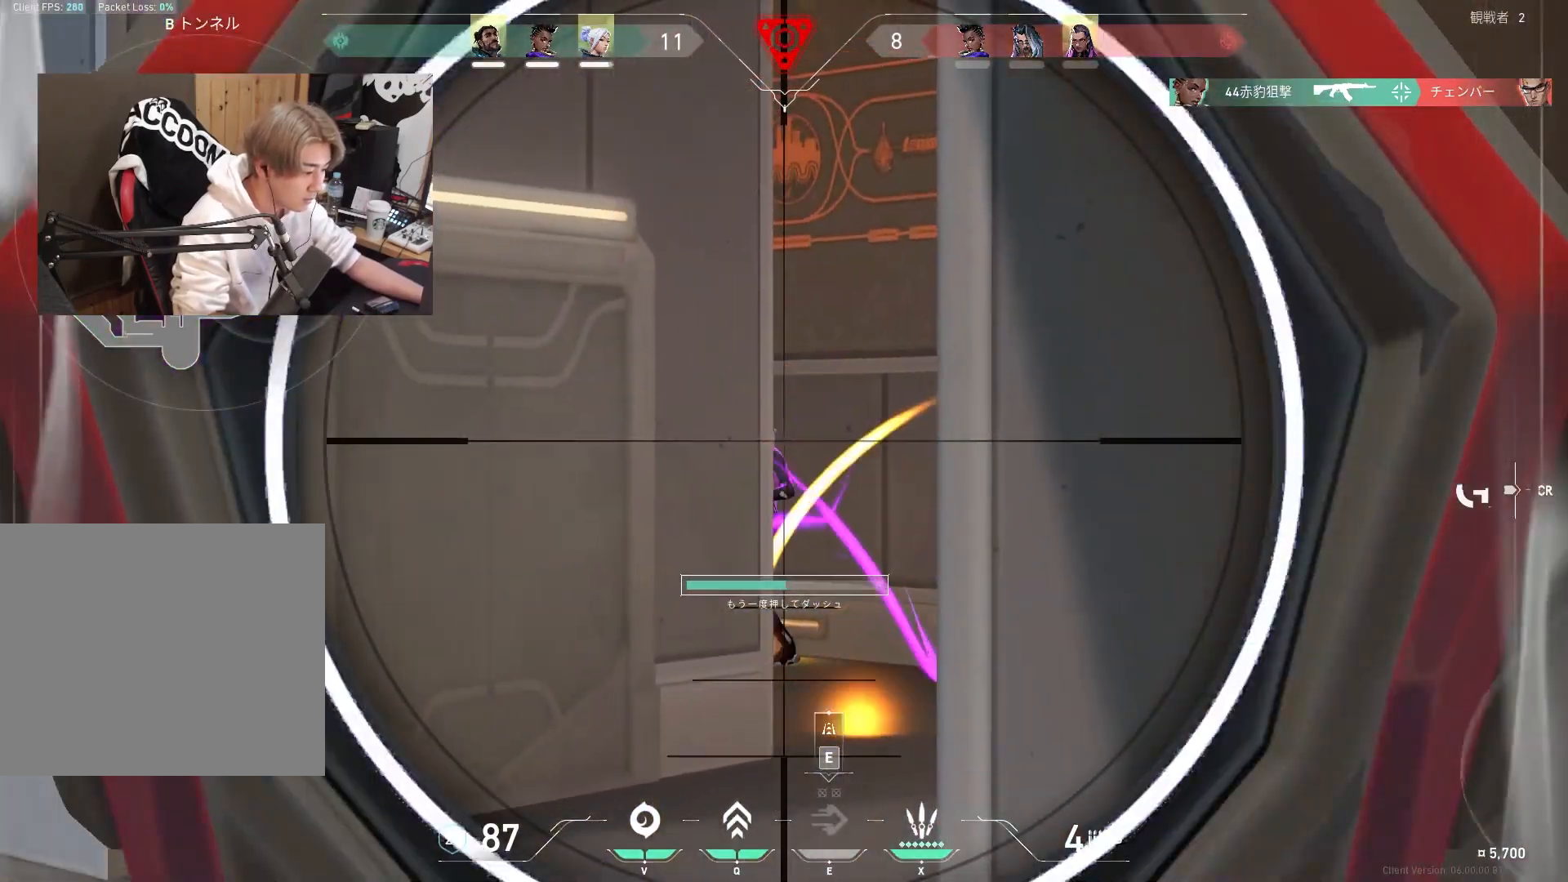
{"keys": ["d", "w"], "events": [[83, "s", "up"], [233, "shift", "up"], [417, "d", "down"], [417, "w", "down"]]}
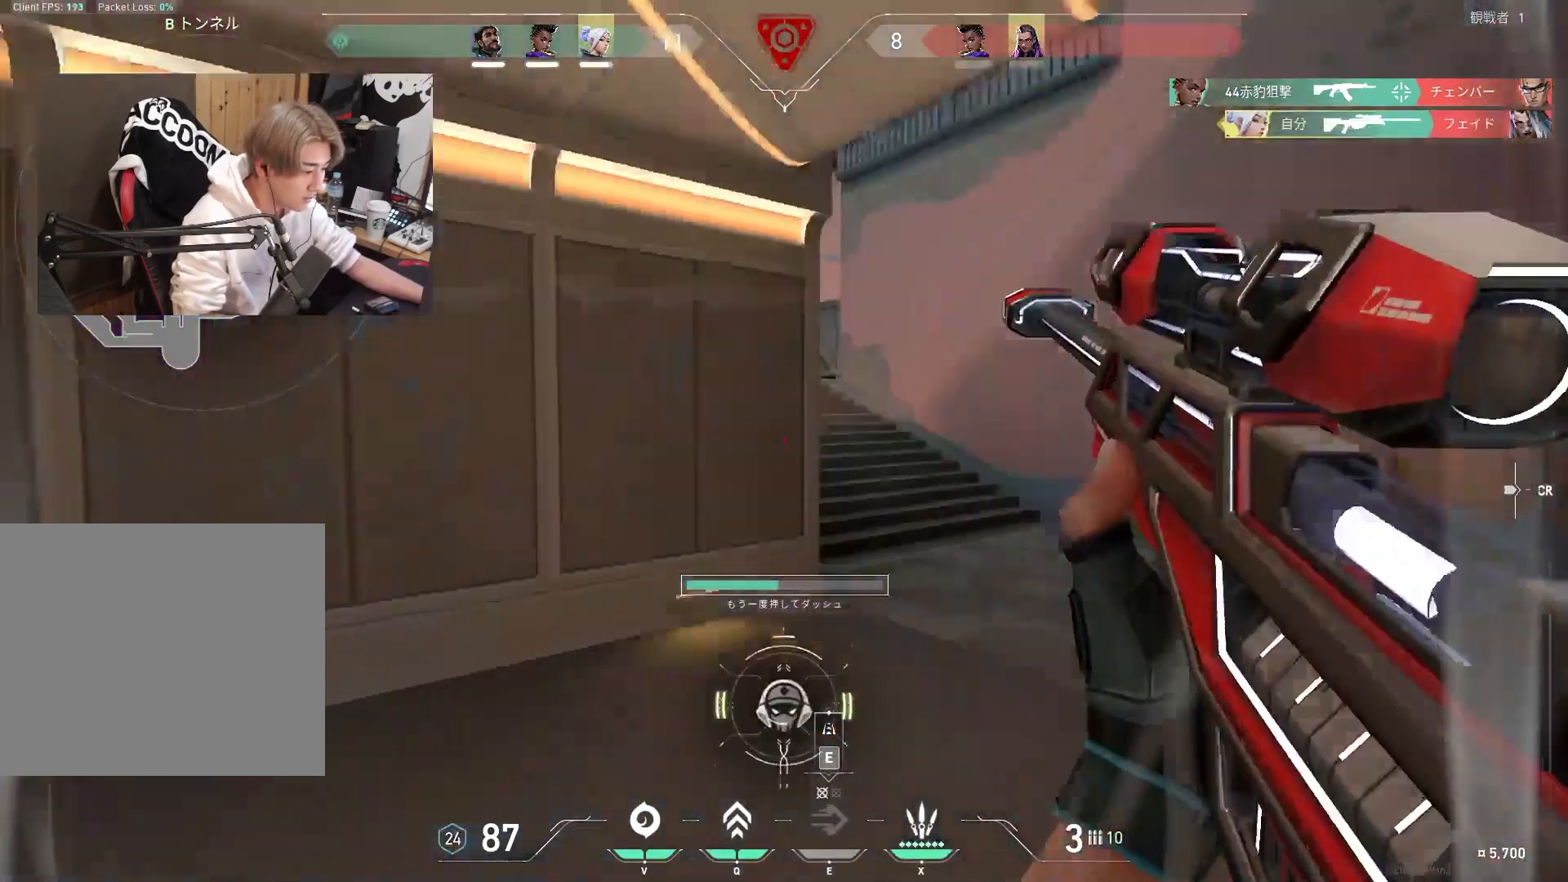
{"keys": ["w"], "events": [[50, "d", "up"], [100, "tab", "down"], [283, "tab", "up"], [383, "e", "down"], [483, "e", "up"]]}
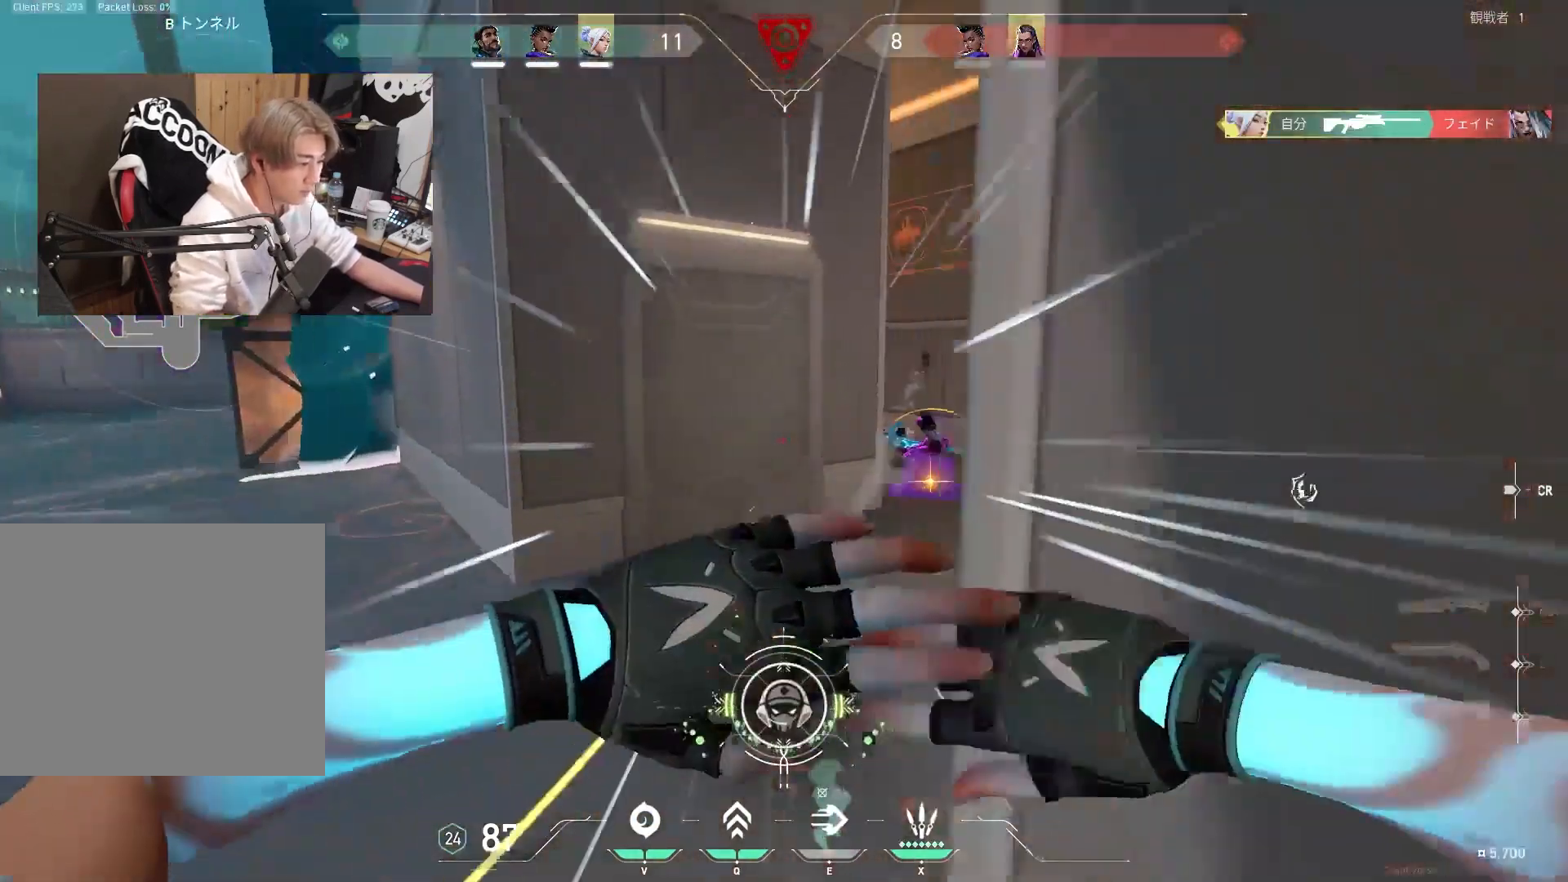
{"keys": ["d", "w"], "events": [[350, "tab", "down"], [450, "d", "down"], [500, "tab", "up"]]}
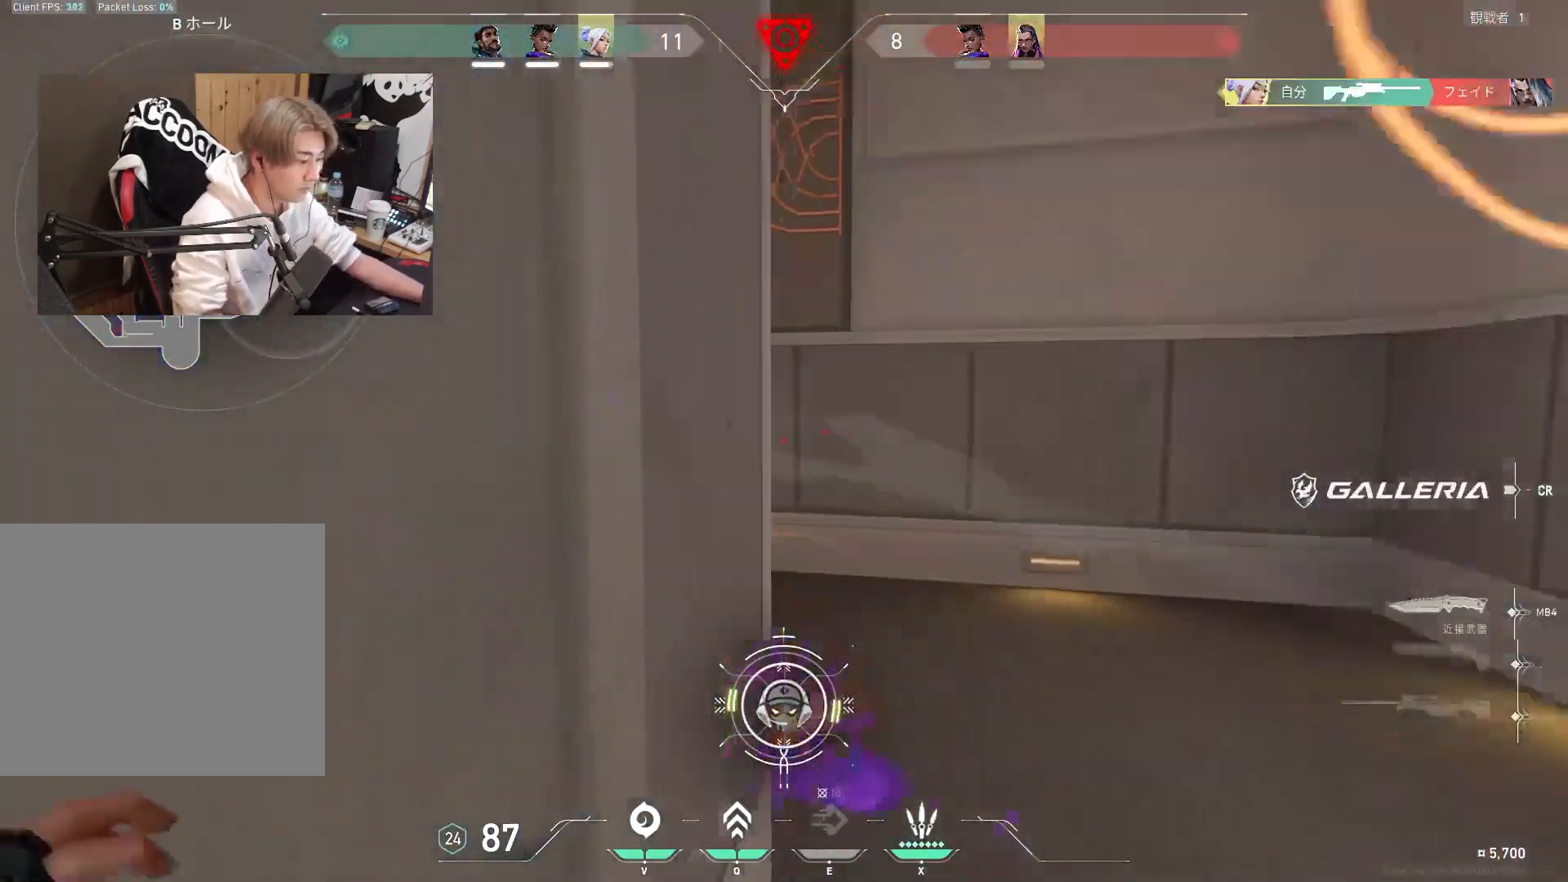
{"keys": ["w"], "events": [[317, "d", "up"]]}
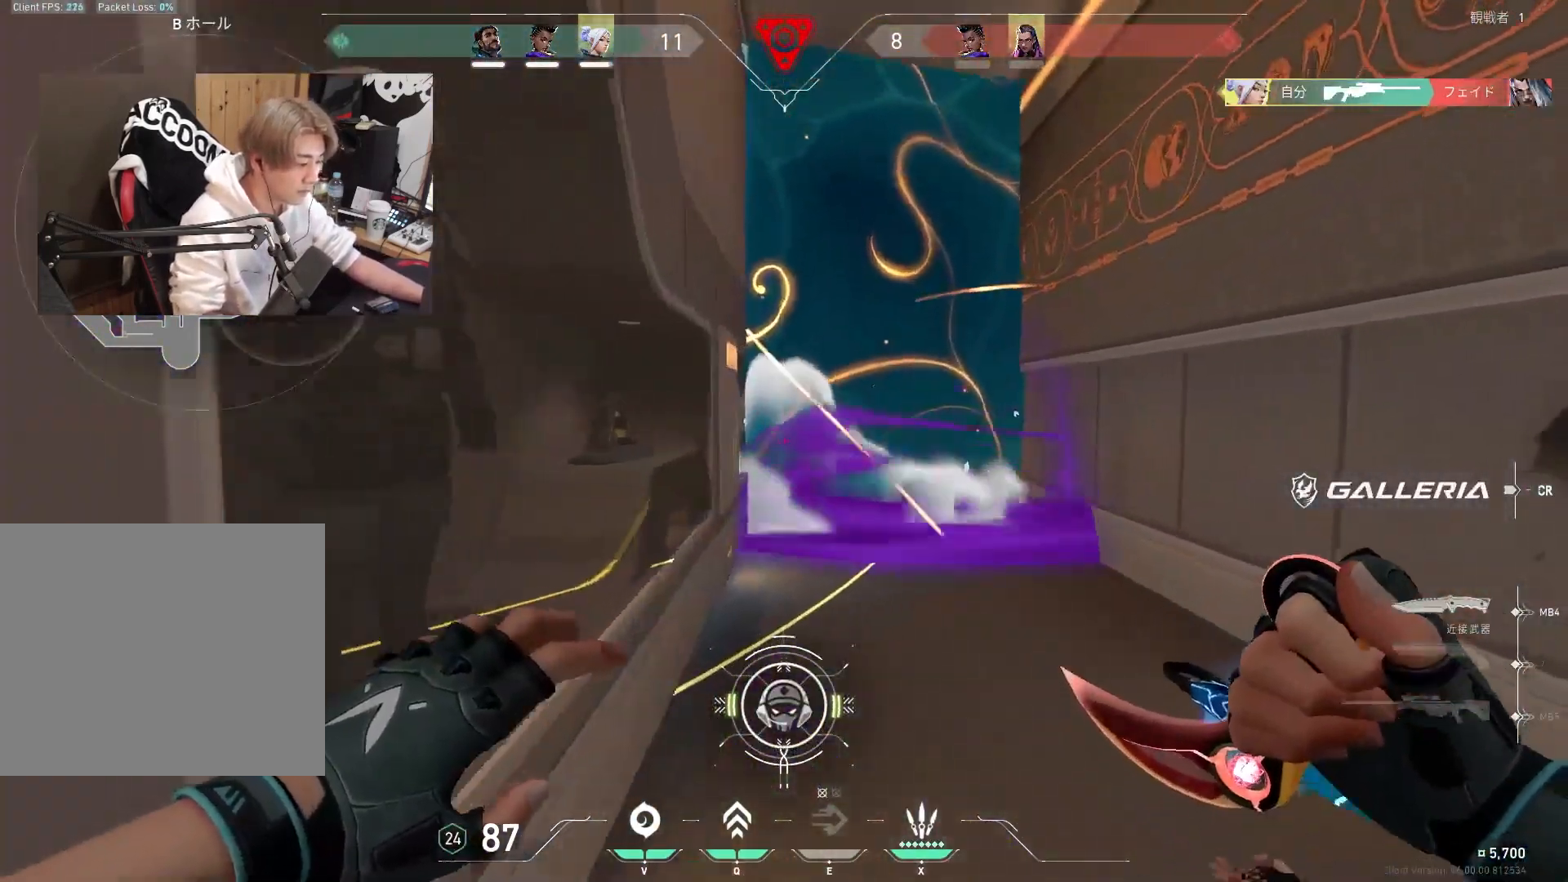
{"keys": ["tab", "w"], "events": [[383, "tab", "down"]]}
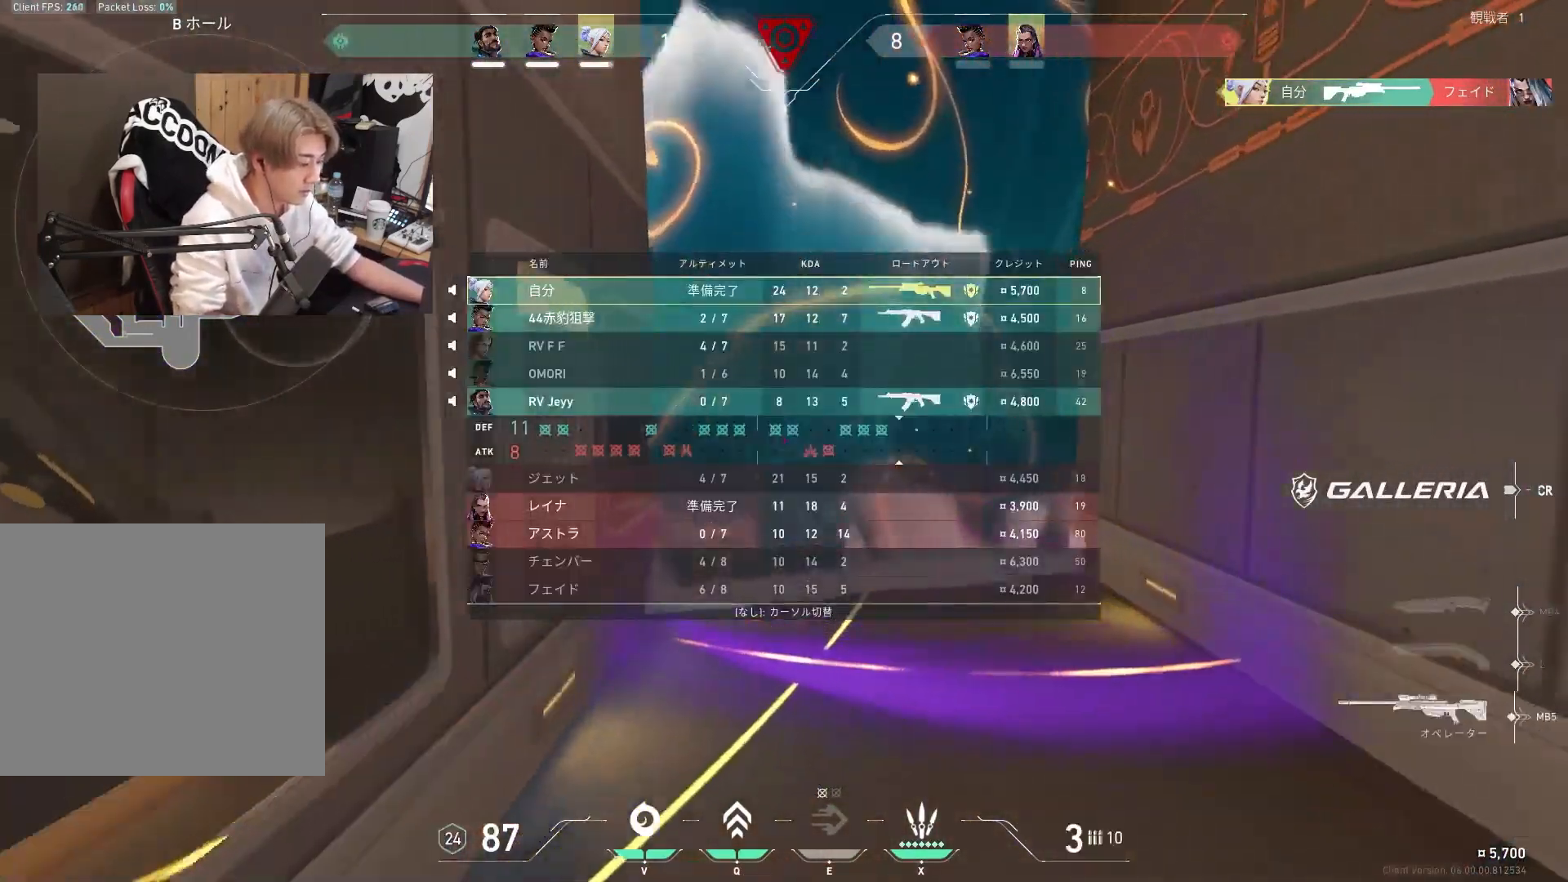
{"keys": ["w"], "events": [[500, "tab", "up"]]}
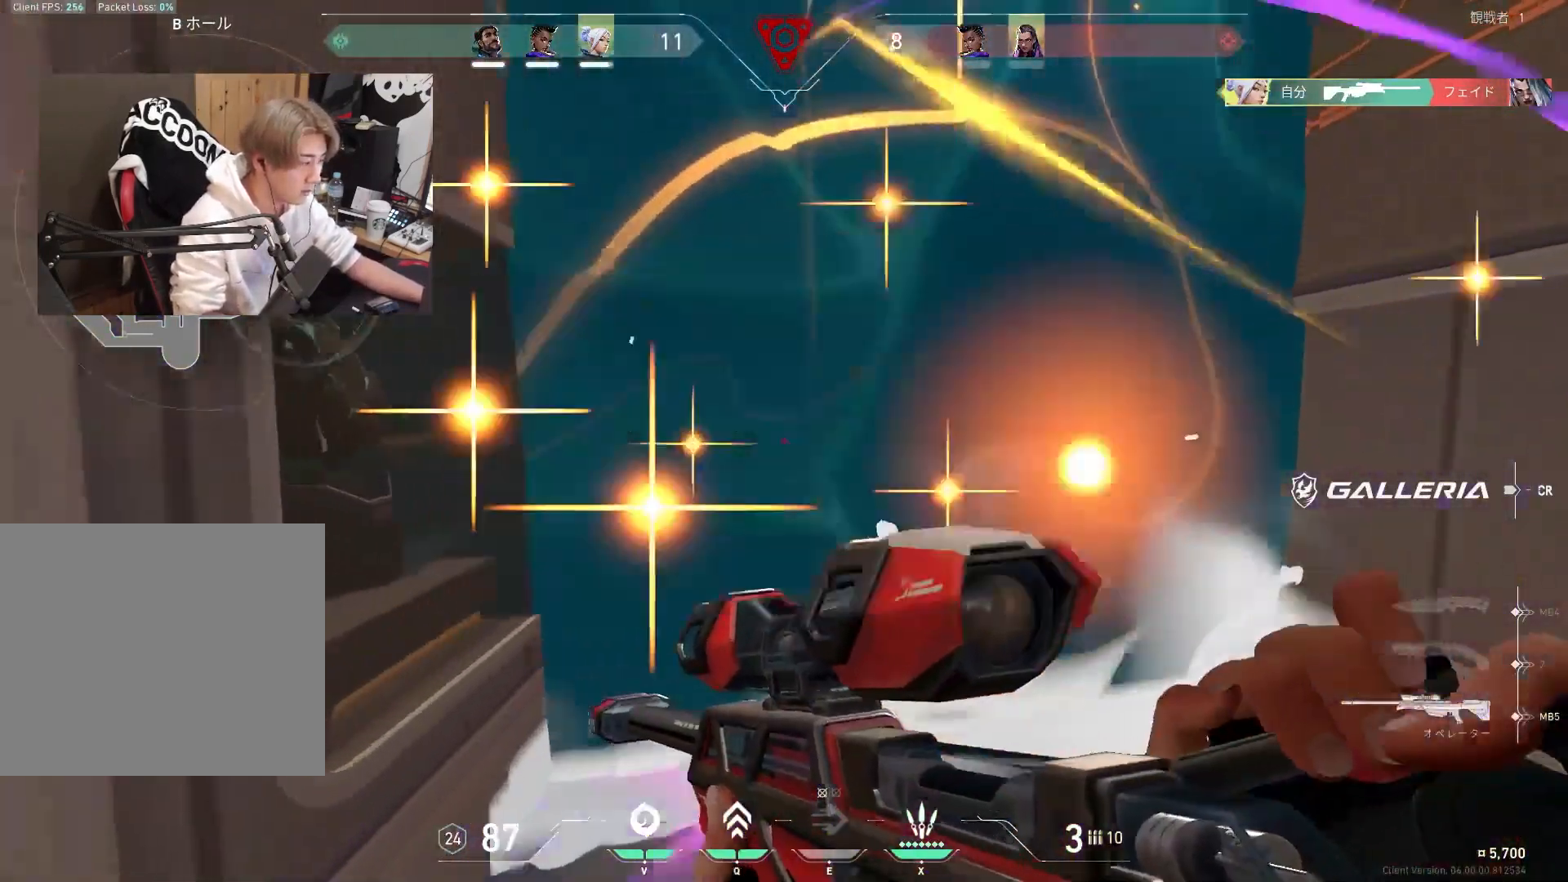
{"keys": ["w"], "events": []}
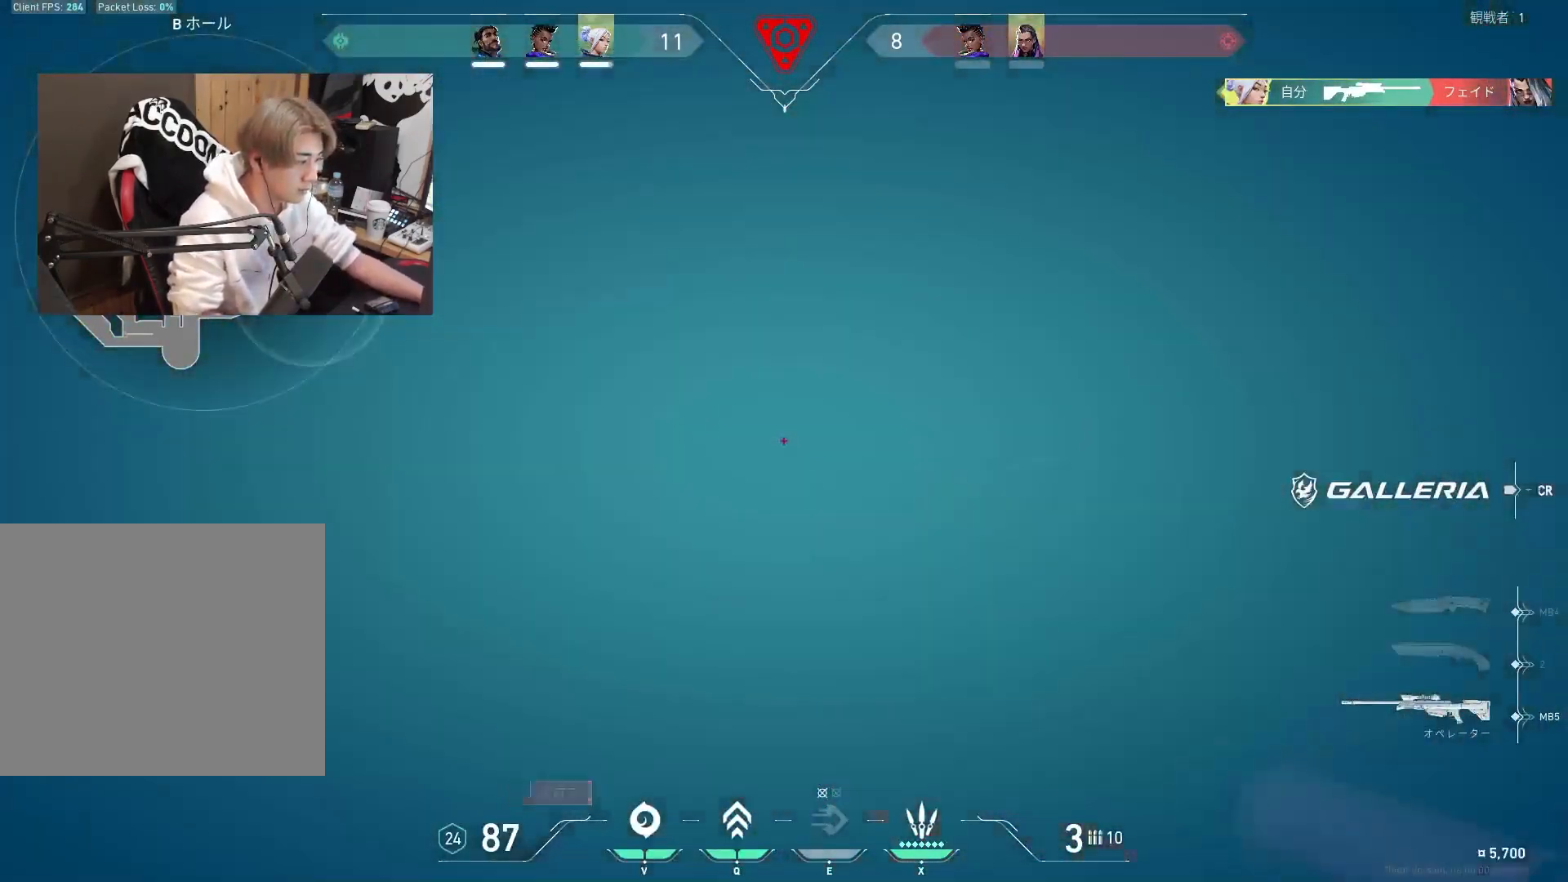
{"keys": ["d"], "events": [[250, "d", "down"], [383, "w", "up"]]}
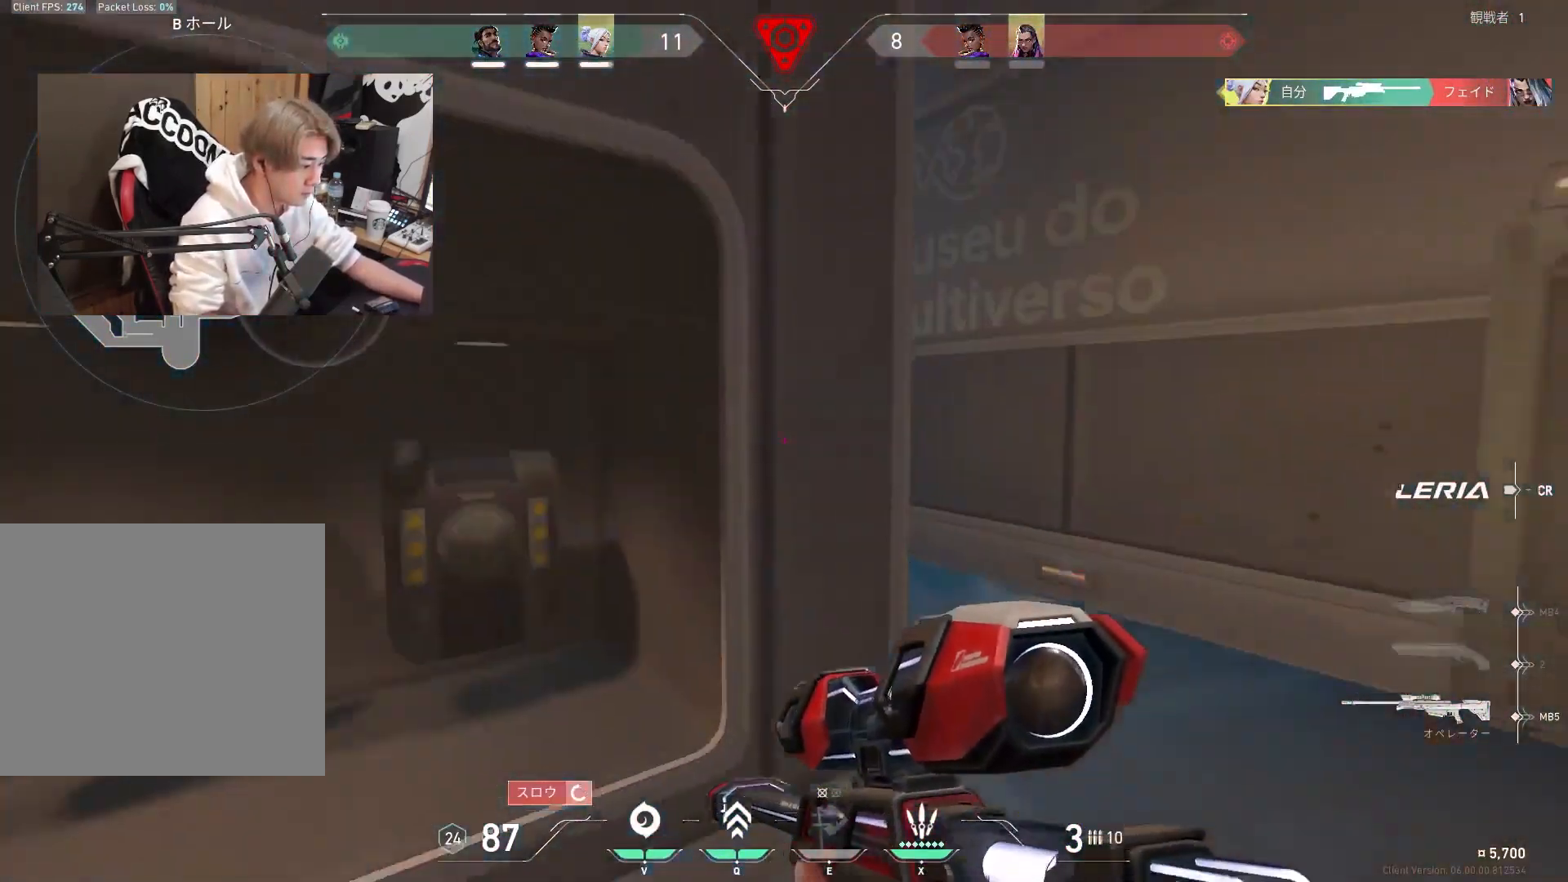
{"keys": ["d", "s"], "events": [[117, "s", "down"]]}
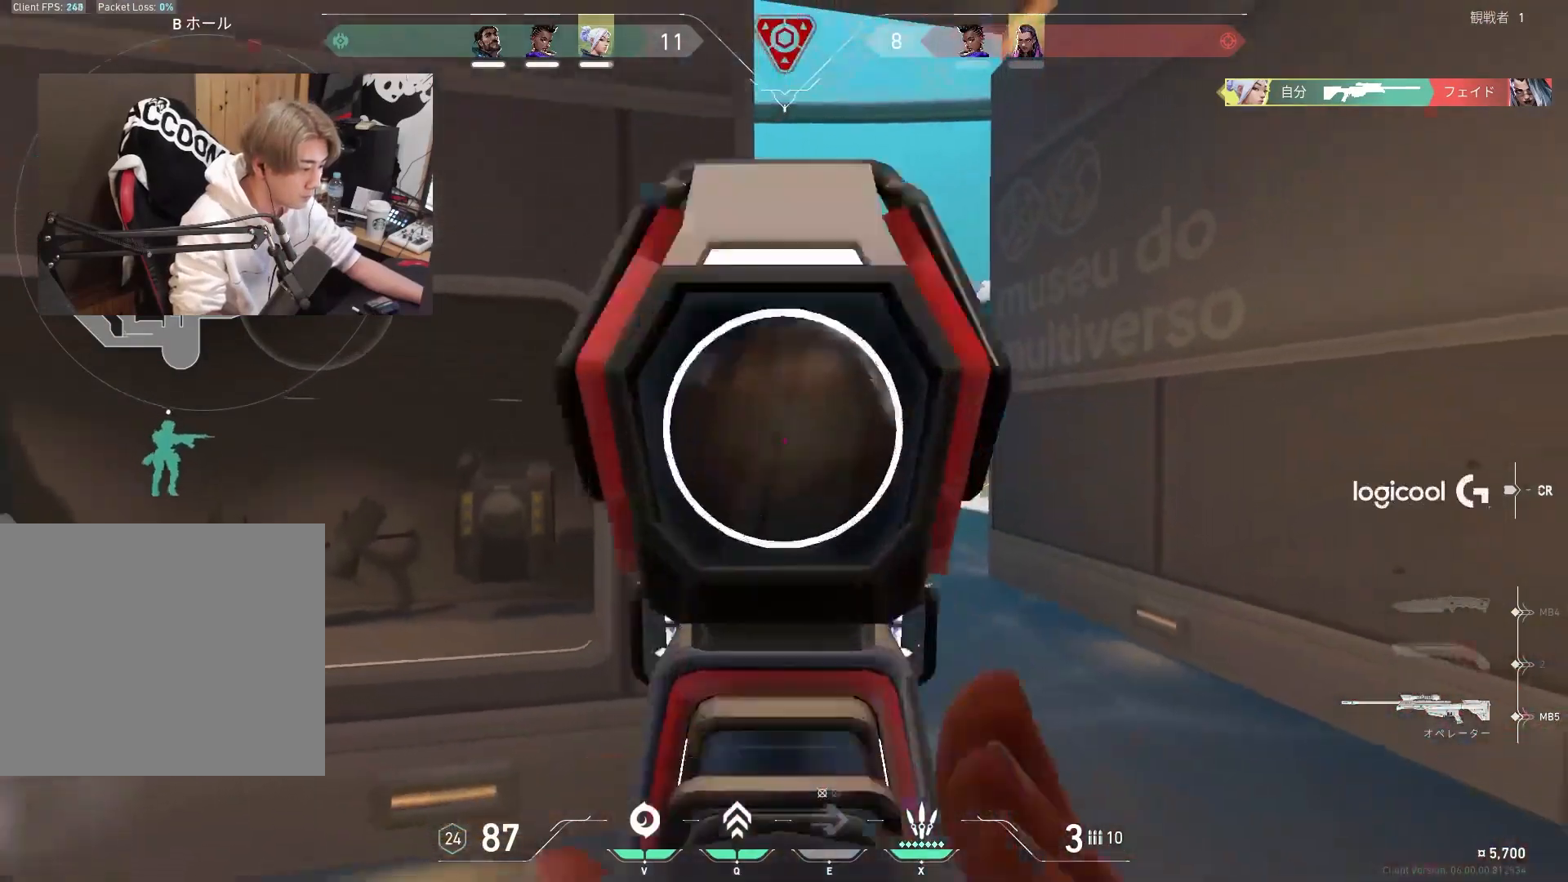
{"keys": [], "events": [[500, "d", "up"], [500, "s", "up"]]}
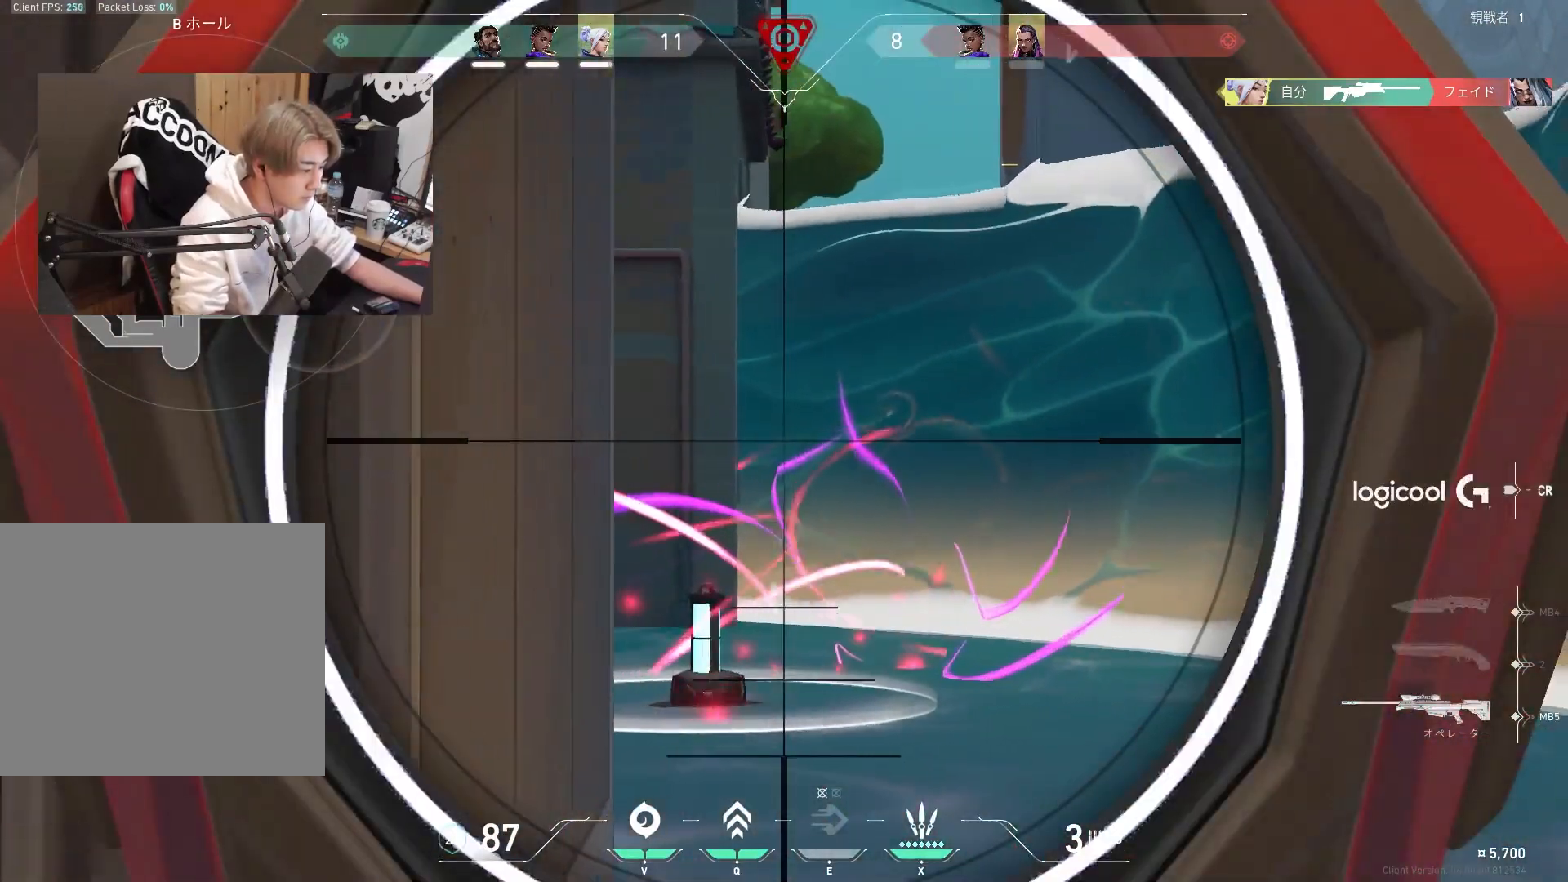
{"keys": ["a"], "events": [[483, "a", "down"]]}
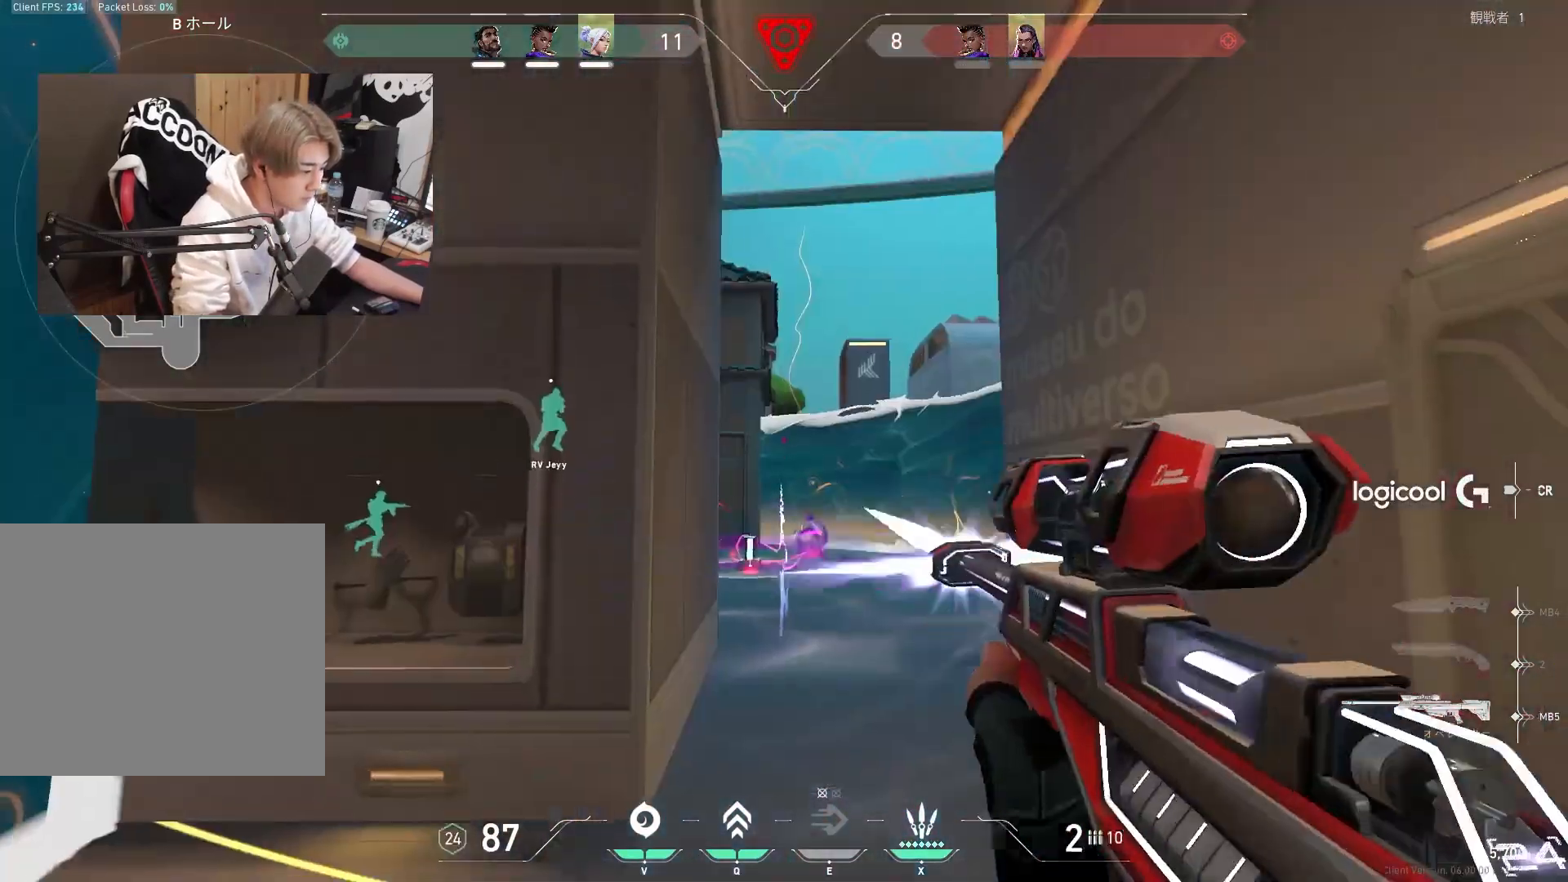
{"keys": ["d"], "events": [[500, "a", "up"], [500, "d", "down"]]}
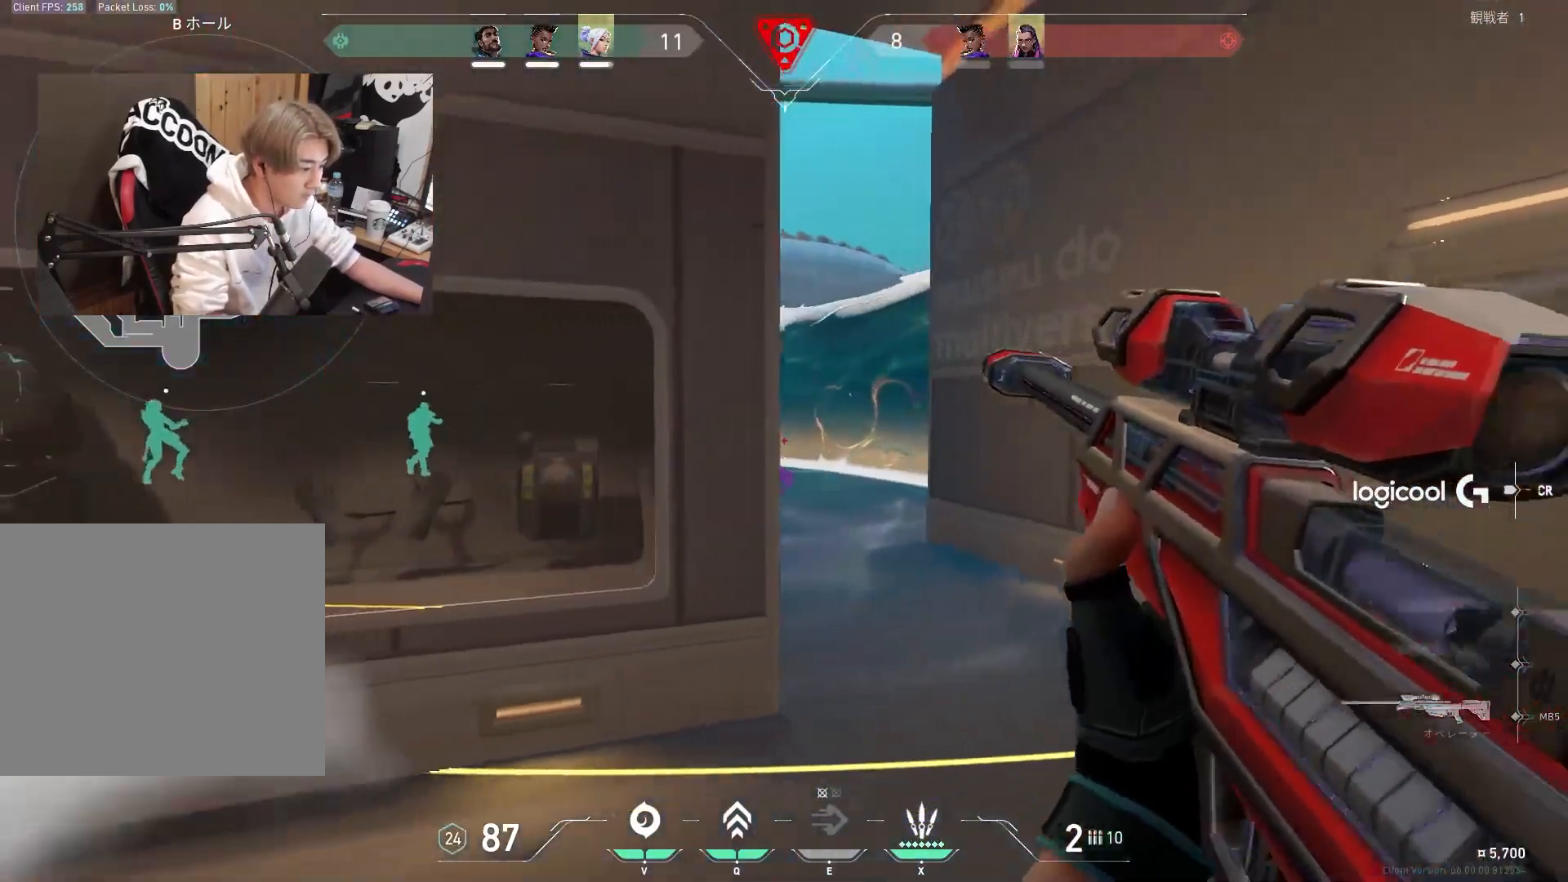
{"keys": ["a"], "events": [[317, "w", "down"], [367, "a", "down"], [367, "d", "up"], [417, "w", "up"]]}
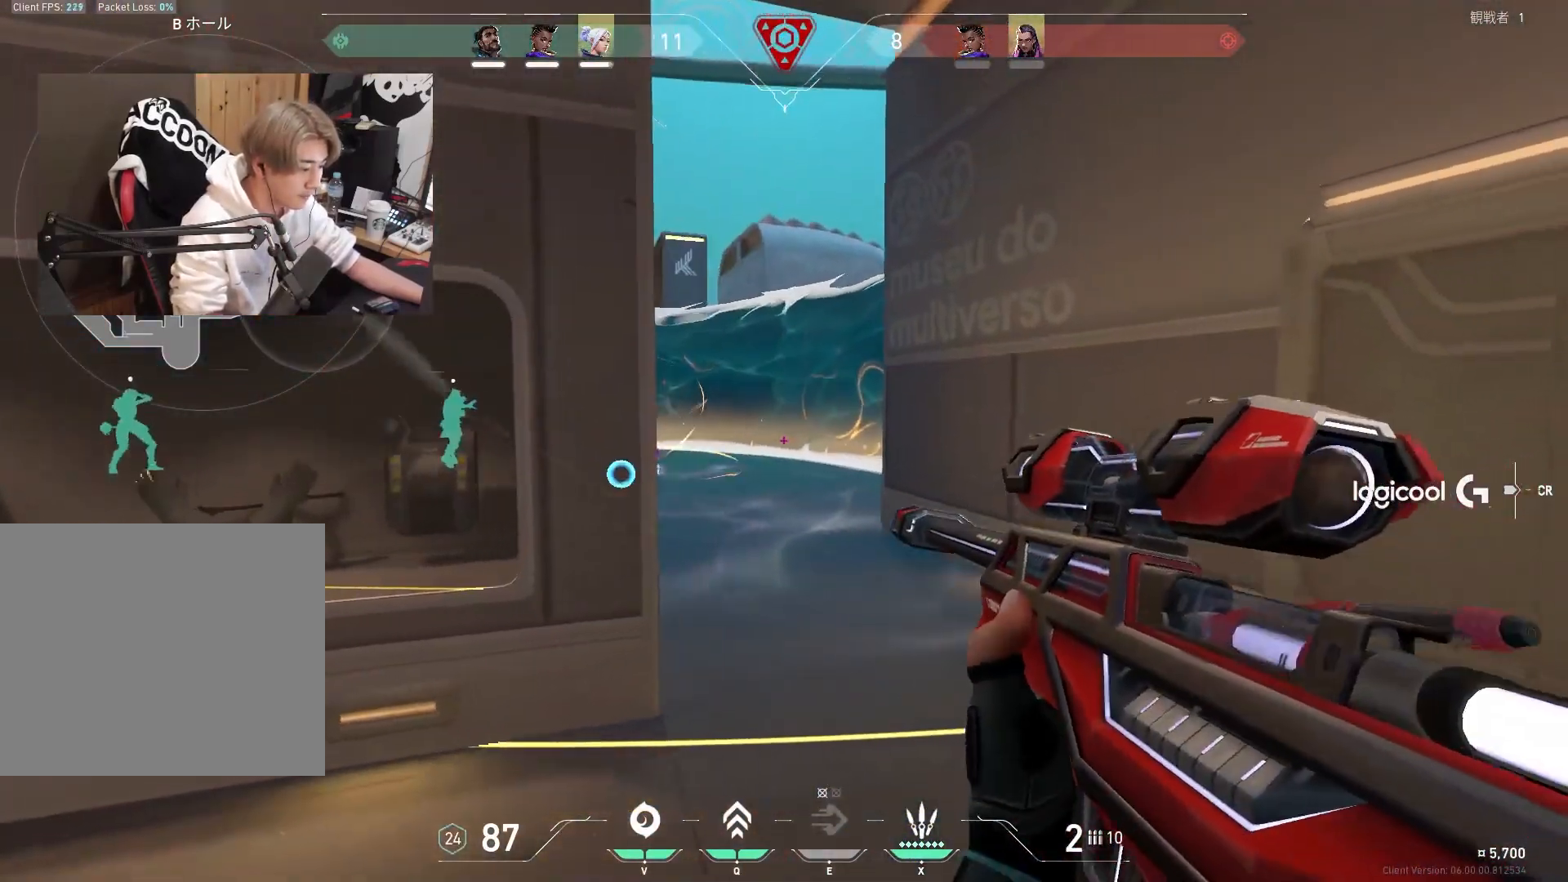
{"keys": ["d"], "events": [[150, "d", "down"], [200, "a", "up"]]}
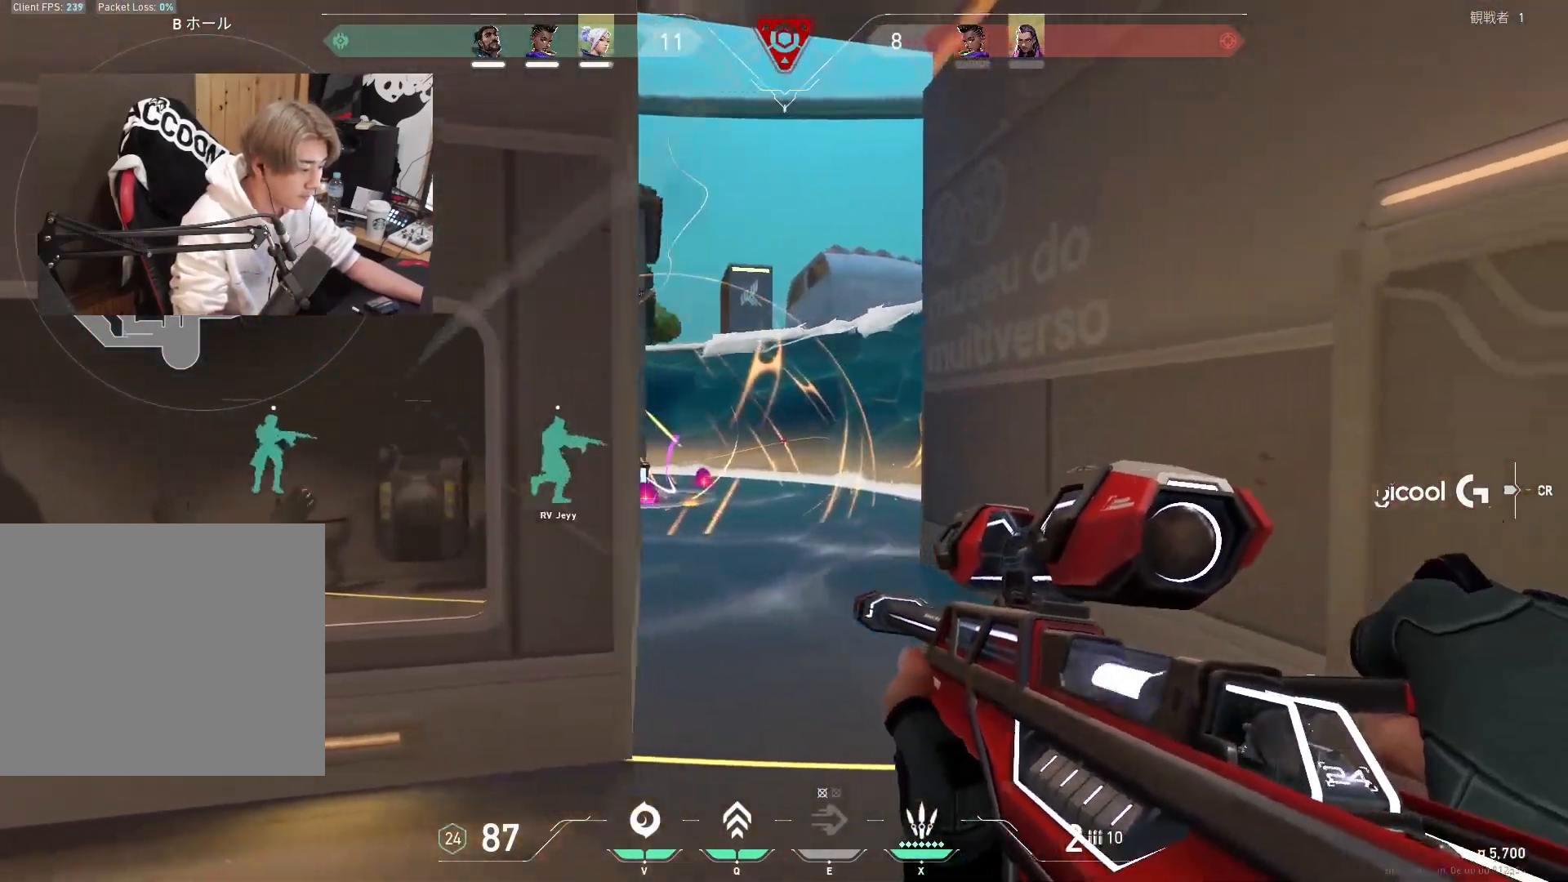
{"keys": ["a"], "events": [[117, "ctrl", "down"], [117, "d", "up"], [400, "a", "down"], [400, "ctrl", "up"]]}
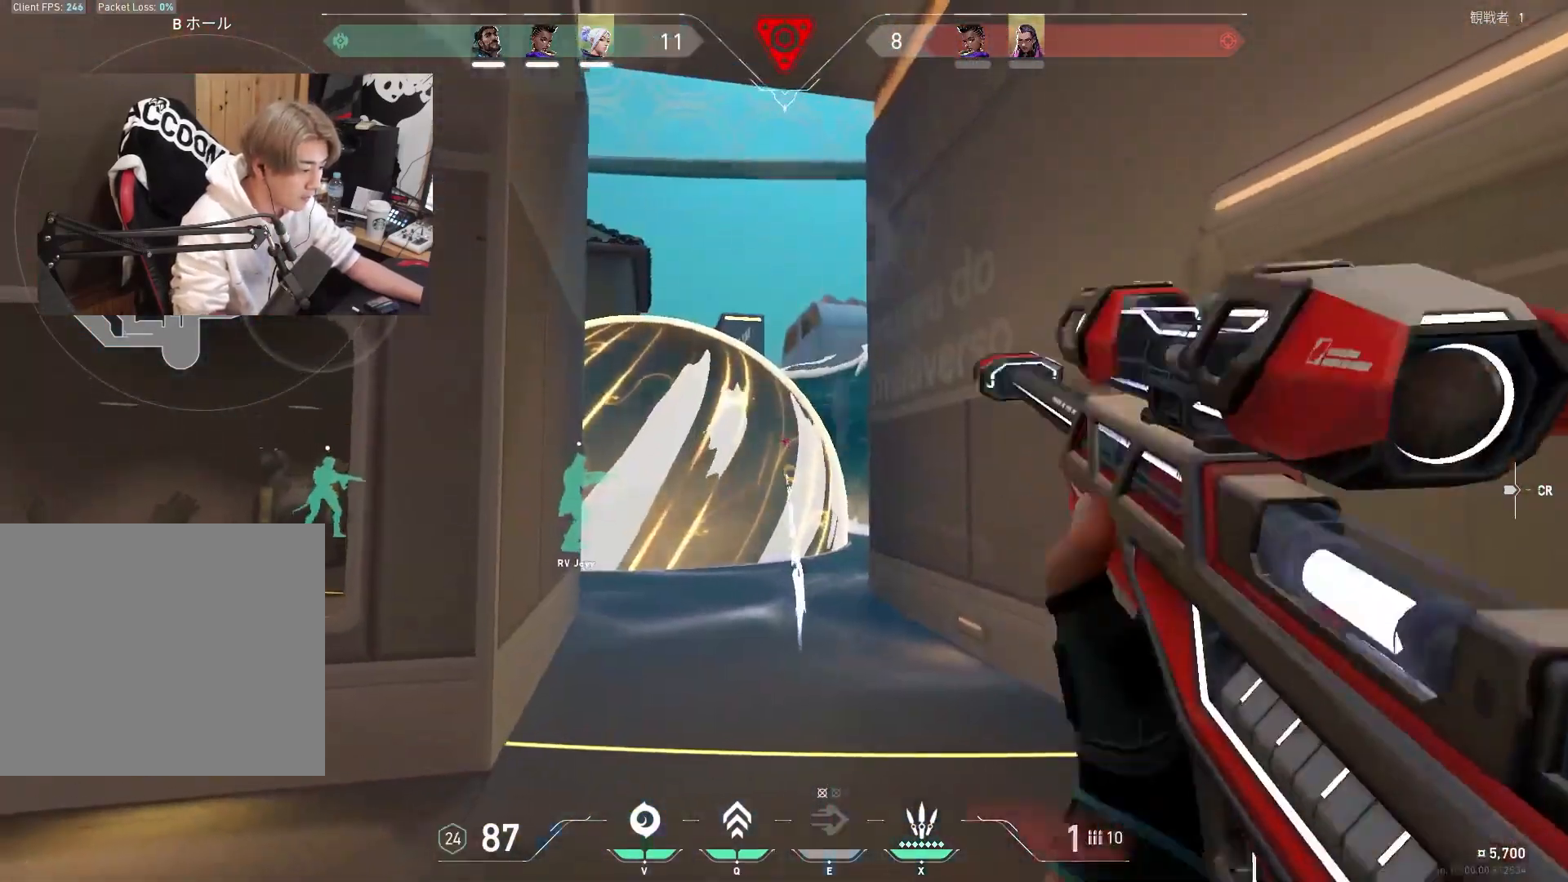
{"keys": ["tab", "w"], "events": [[33, "r", "down"], [33, "w", "down"], [133, "a", "up"], [133, "r", "up"], [267, "tab", "down"]]}
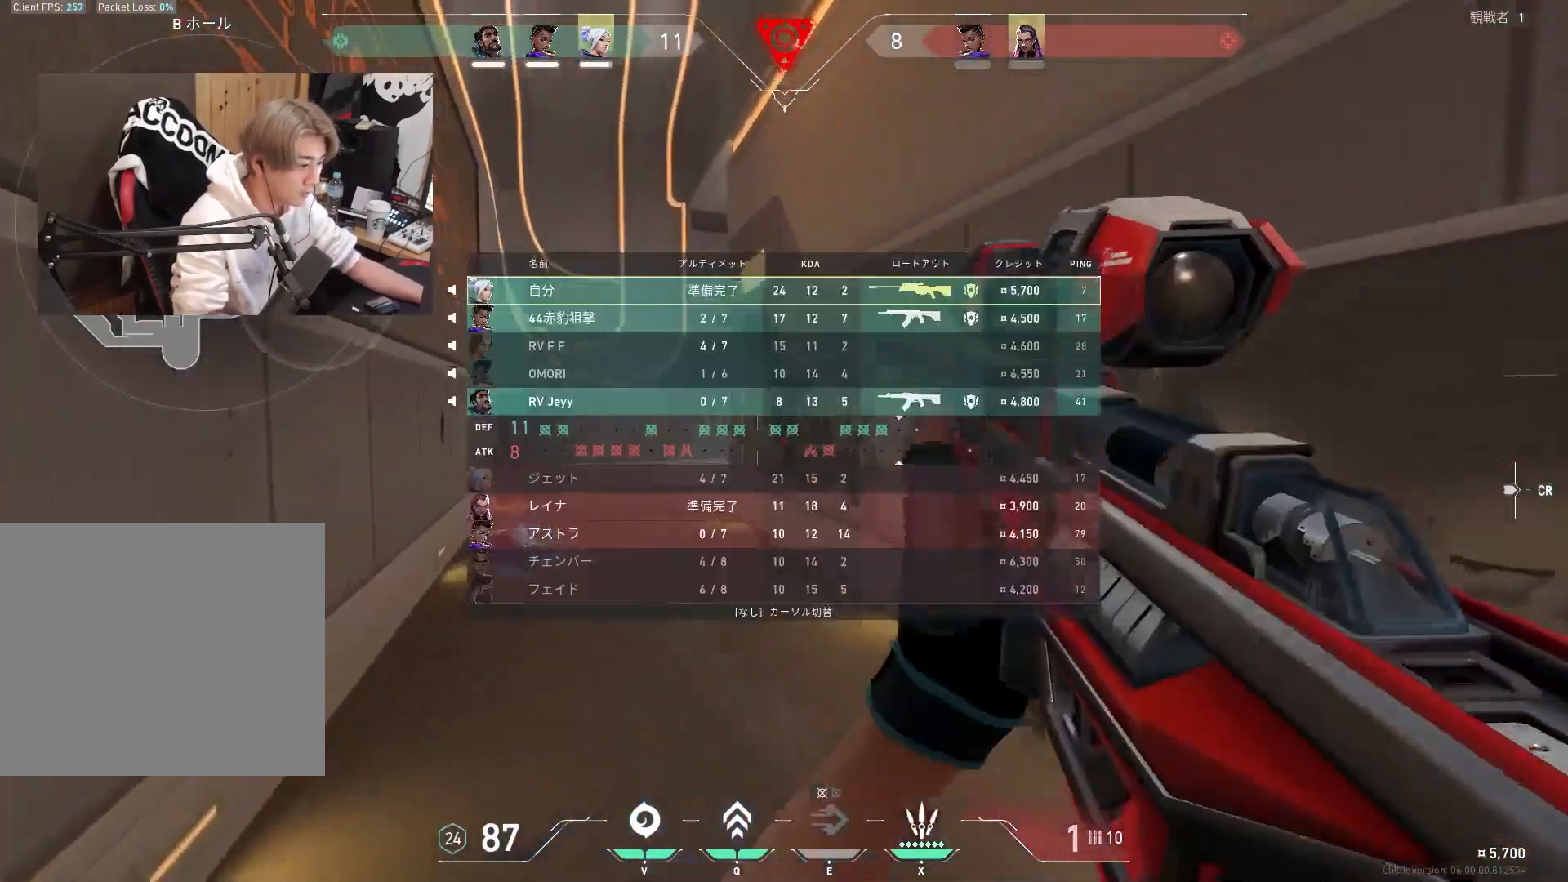
{"keys": ["w"], "events": [[383, "tab", "up"]]}
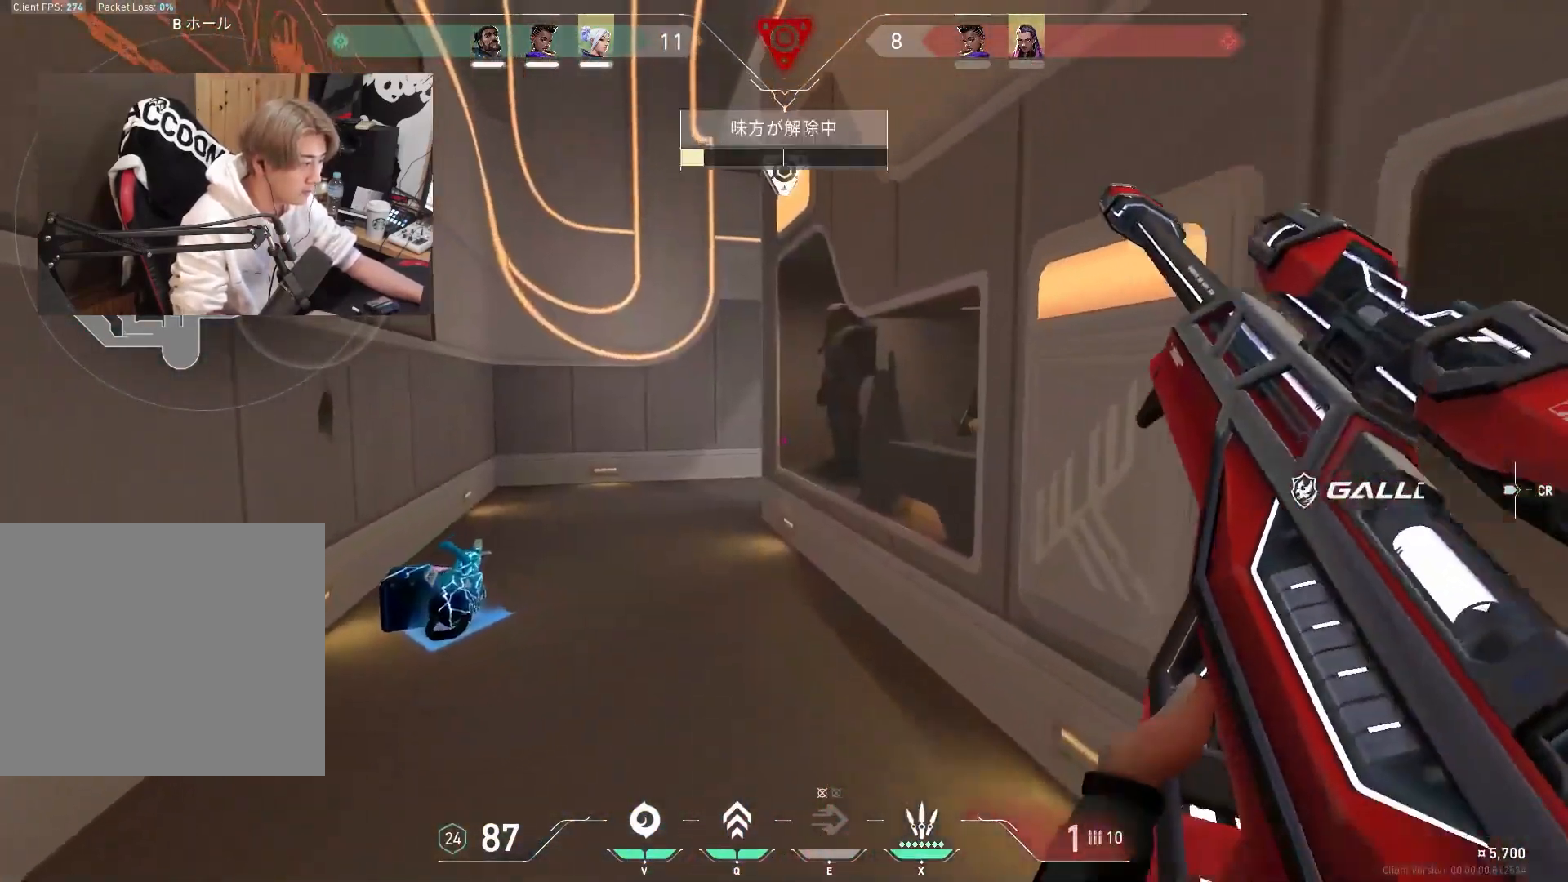
{"keys": ["tab", "w"], "events": [[17, "a", "down"], [217, "a", "up"], [350, "tab", "down"]]}
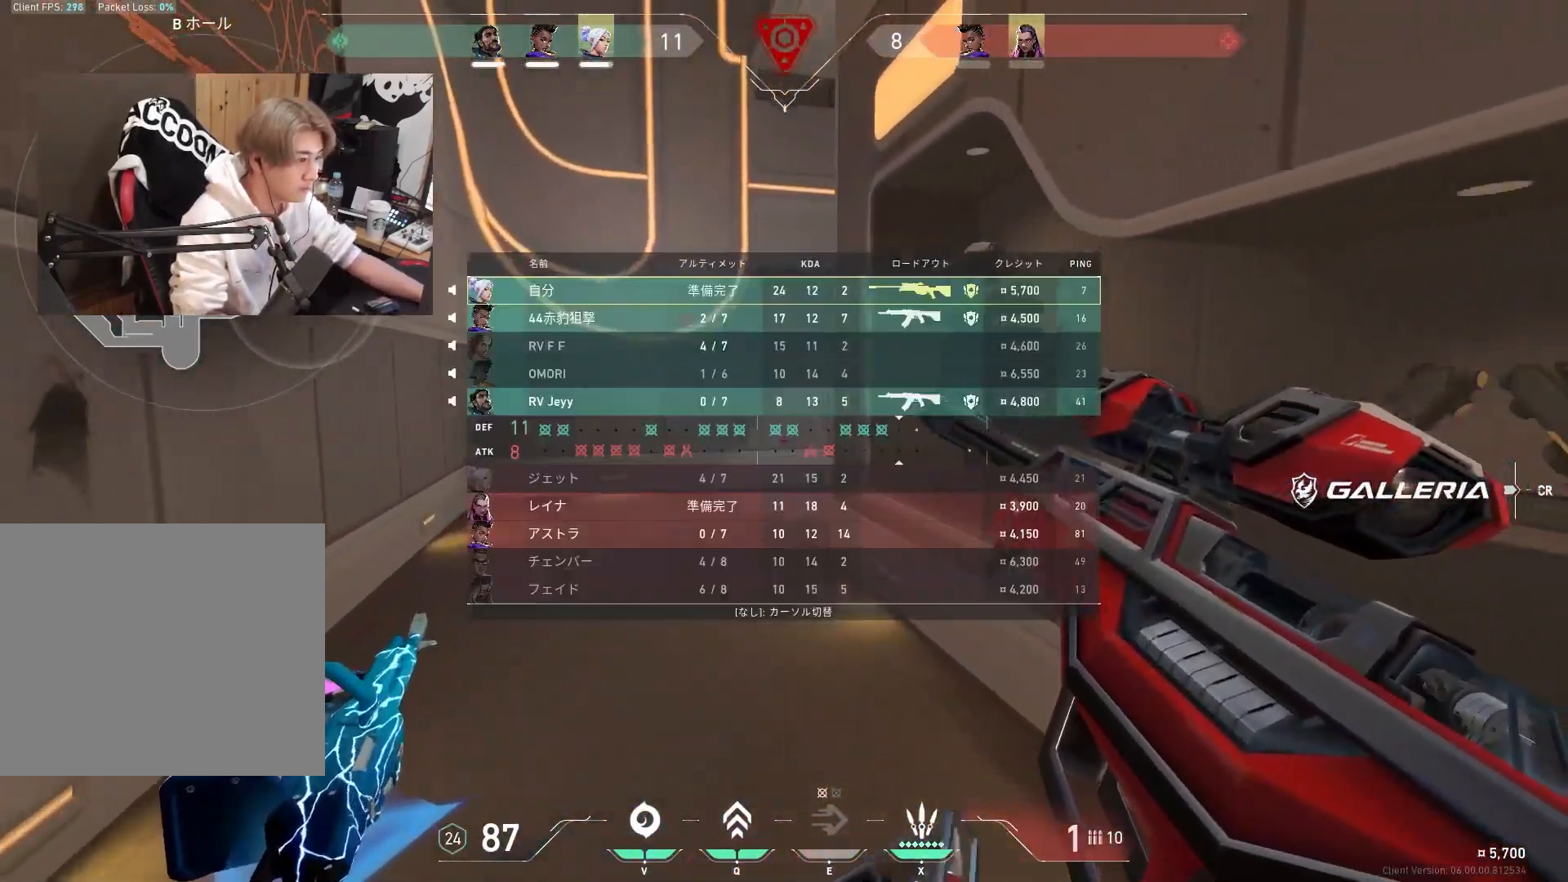
{"keys": ["a", "w"], "events": [[33, "tab", "up"], [233, "a", "down"]]}
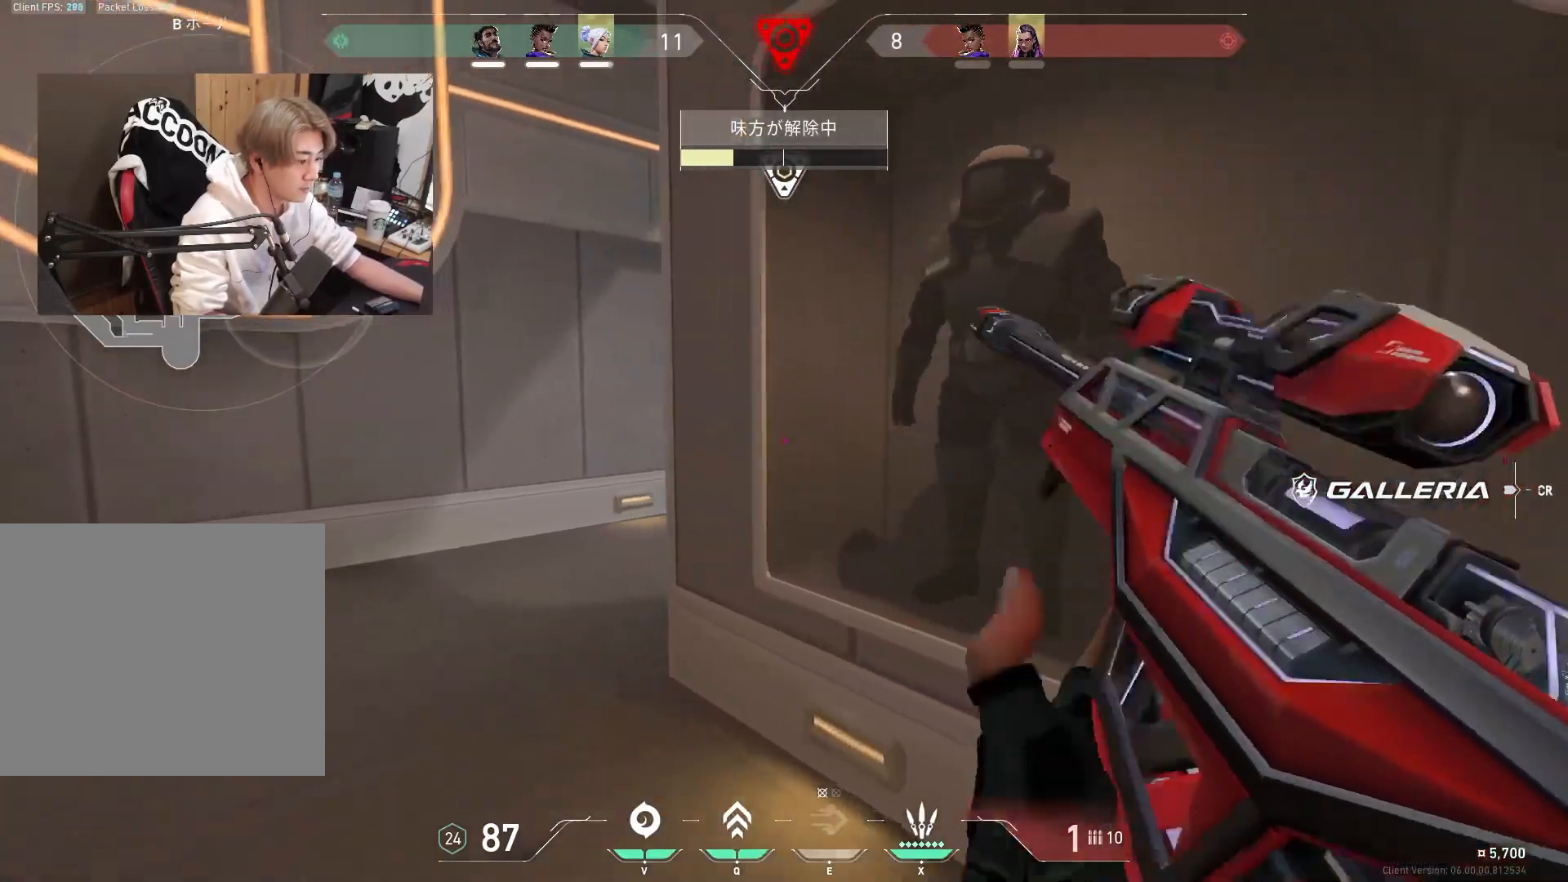
{"keys": ["space", "w"], "events": [[433, "space", "down"], [467, "a", "up"]]}
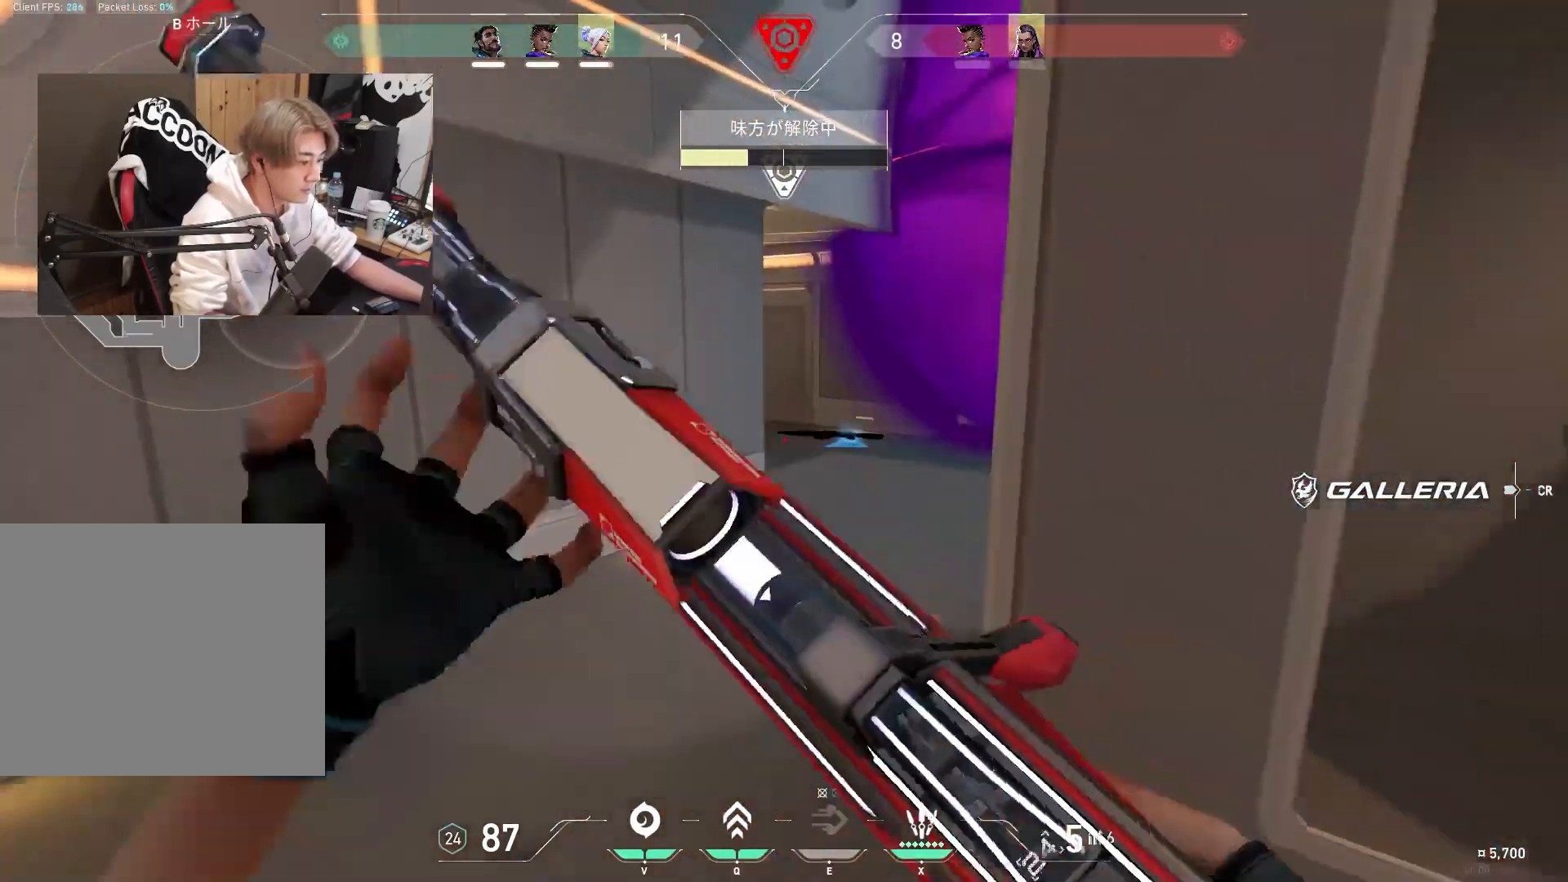
{"keys": ["a", "s"], "events": [[67, "d", "down"], [117, "space", "up"], [167, "w", "up"], [217, "s", "down"], [450, "a", "down"], [450, "d", "up"]]}
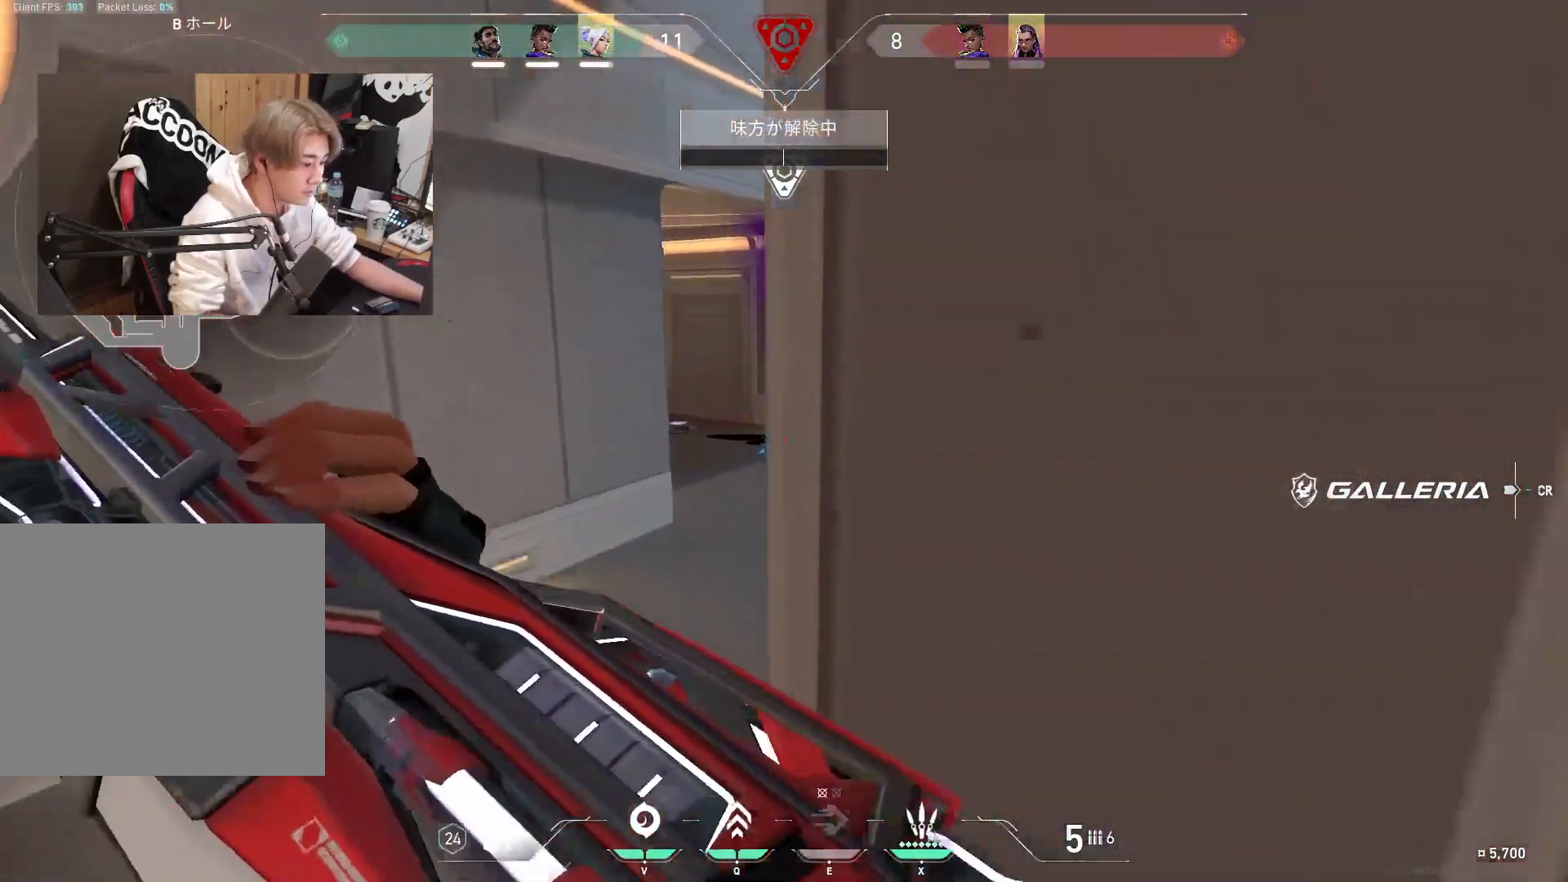
{"keys": ["a", "w"], "events": [[83, "a", "up"], [267, "a", "down"], [317, "s", "up"], [467, "w", "down"]]}
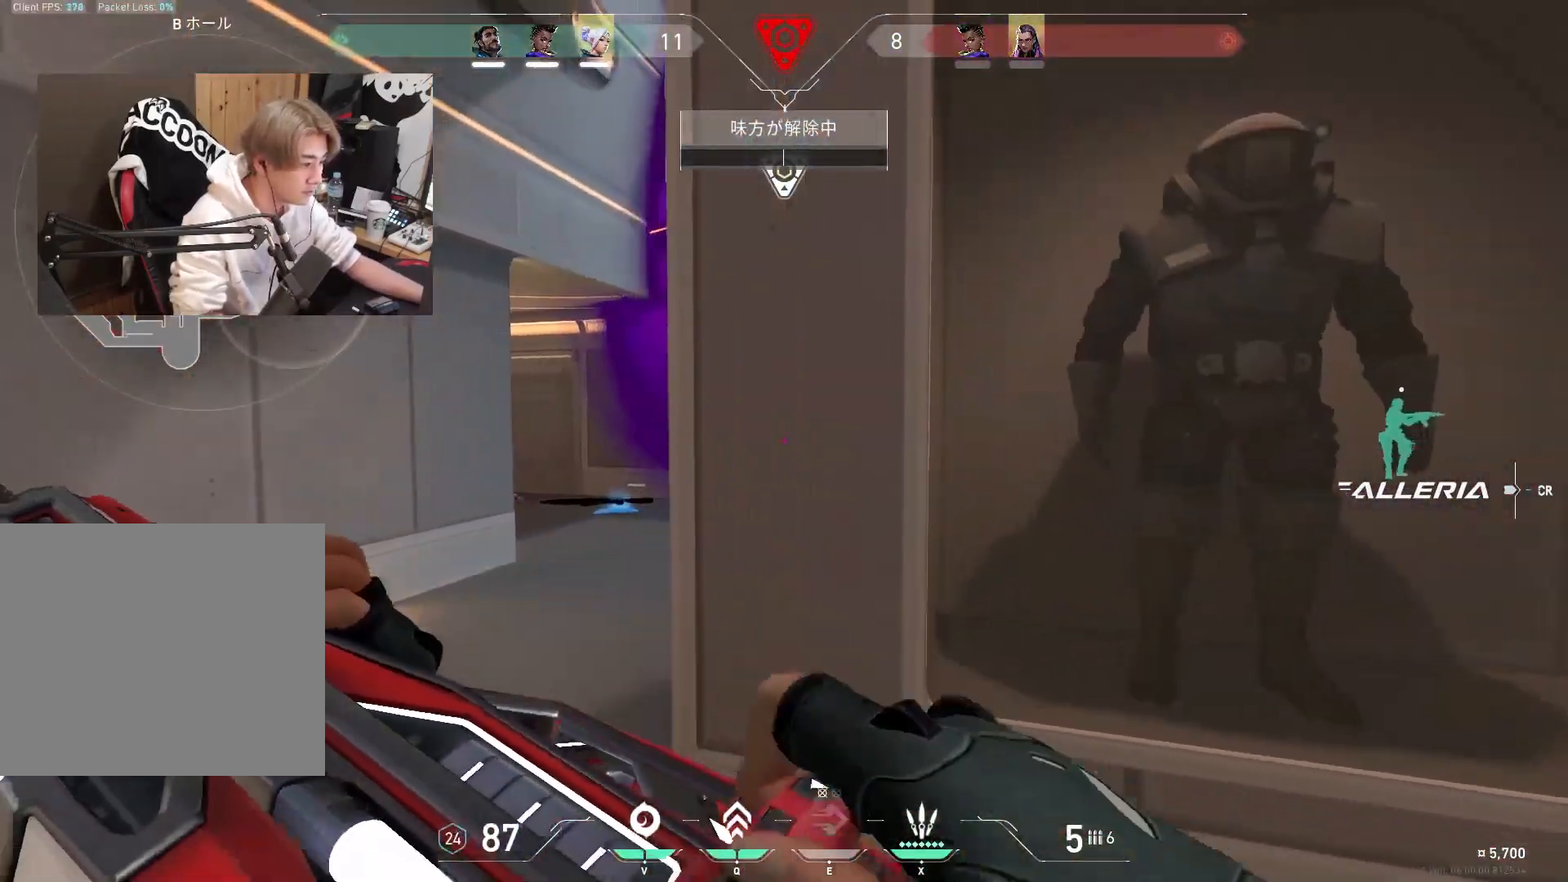
{"keys": ["ctrl", "d"], "events": [[100, "w", "up"], [333, "a", "up"], [333, "ctrl", "down"], [483, "d", "down"]]}
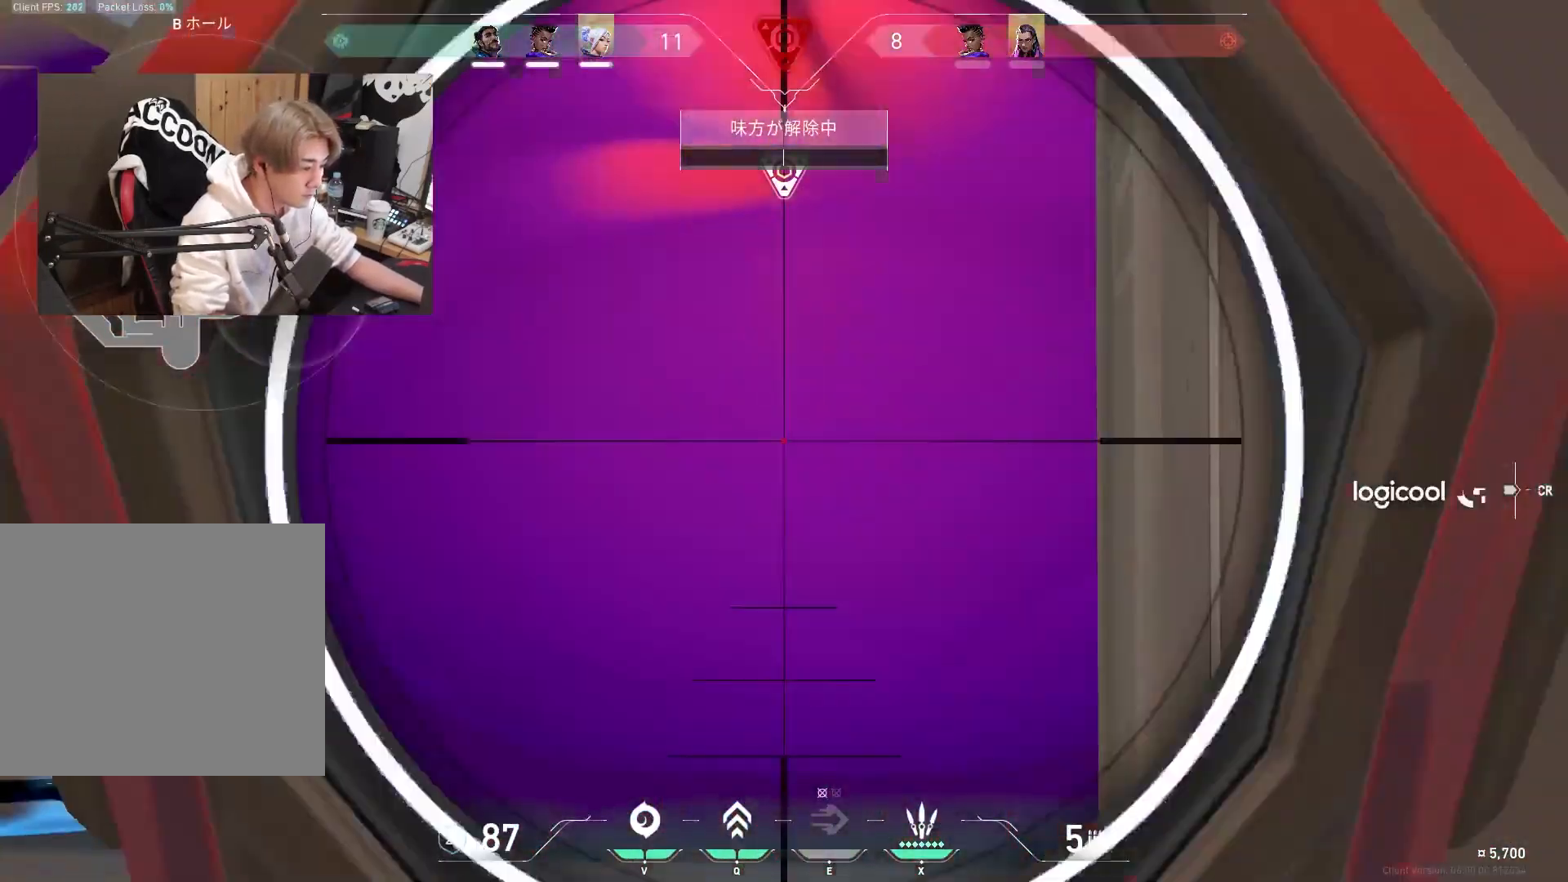
{"keys": ["tab", "w"], "events": [[67, "ctrl", "up"], [167, "w", "down"], [217, "d", "up"], [300, "tab", "down"]]}
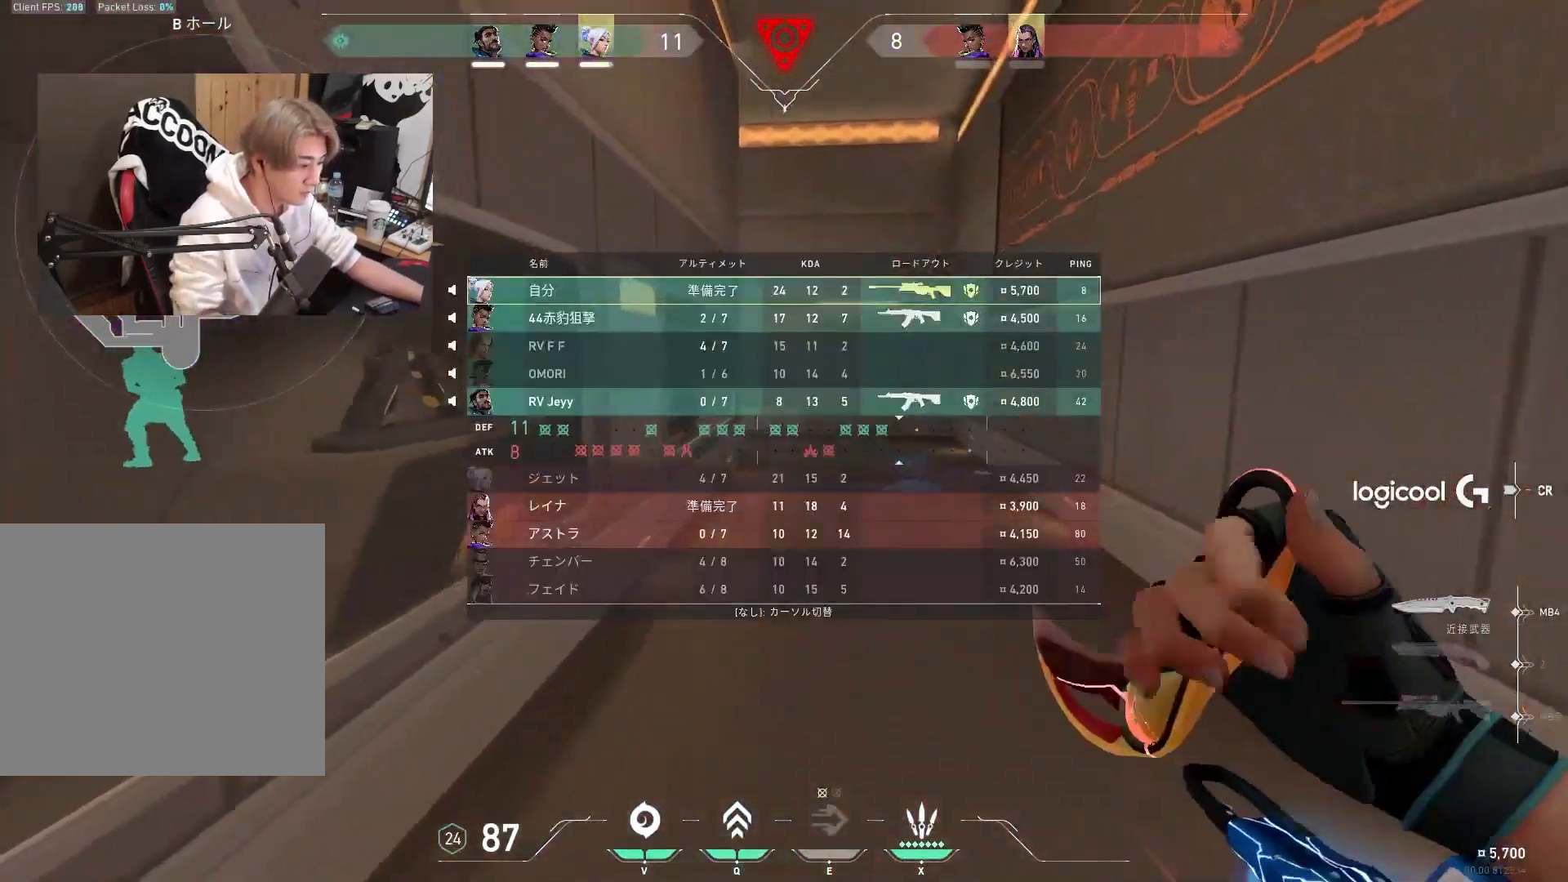
{"keys": ["space", "tab", "w"], "events": [[417, "space", "down"]]}
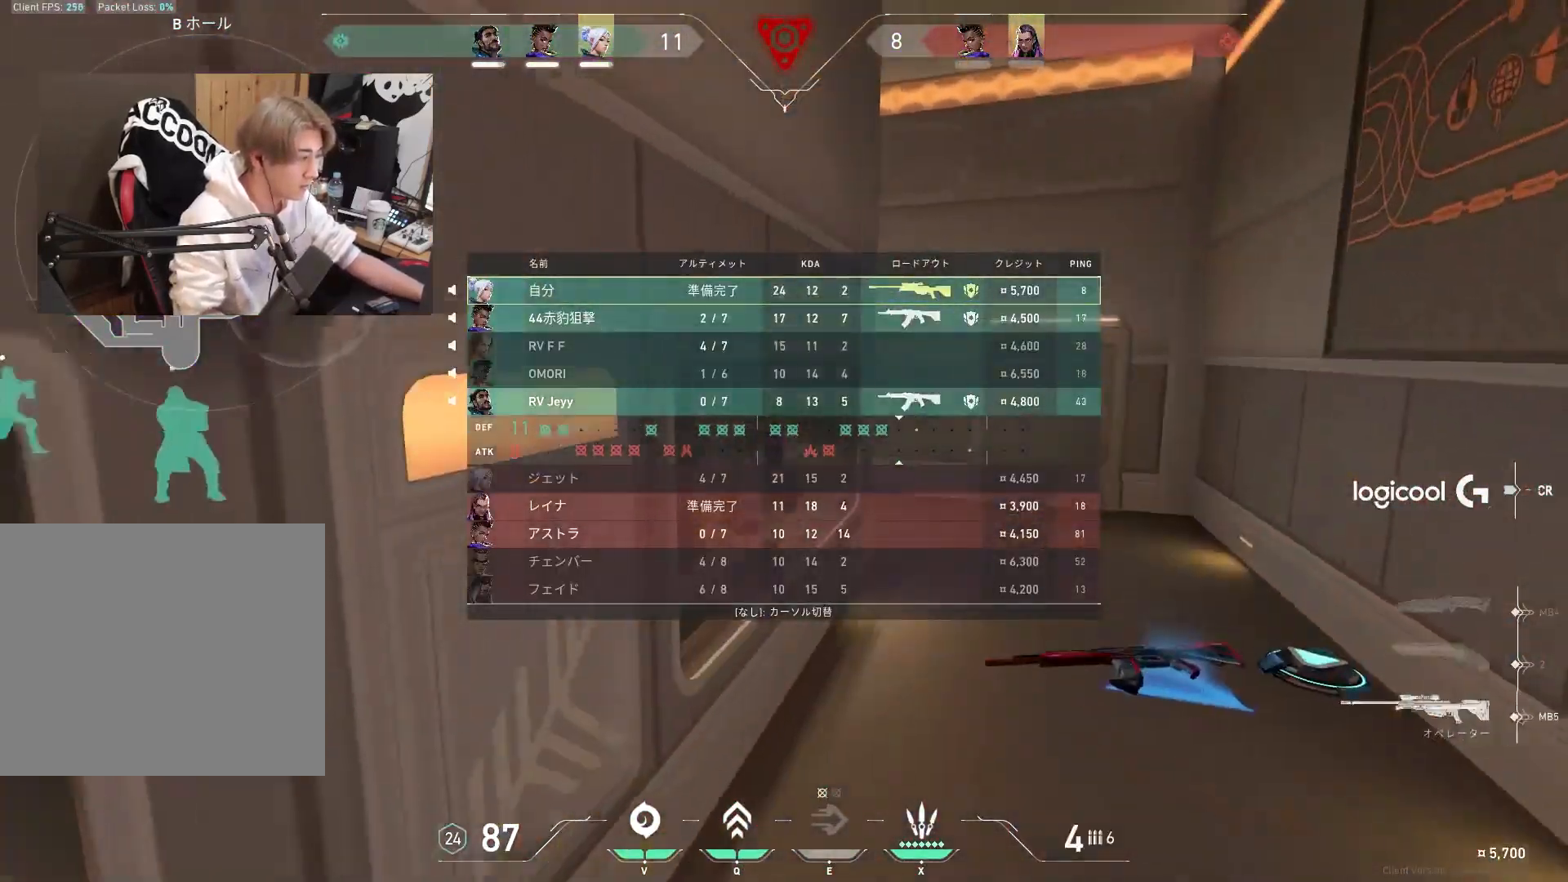
{"keys": ["tab", "w"], "events": [[50, "space", "up"]]}